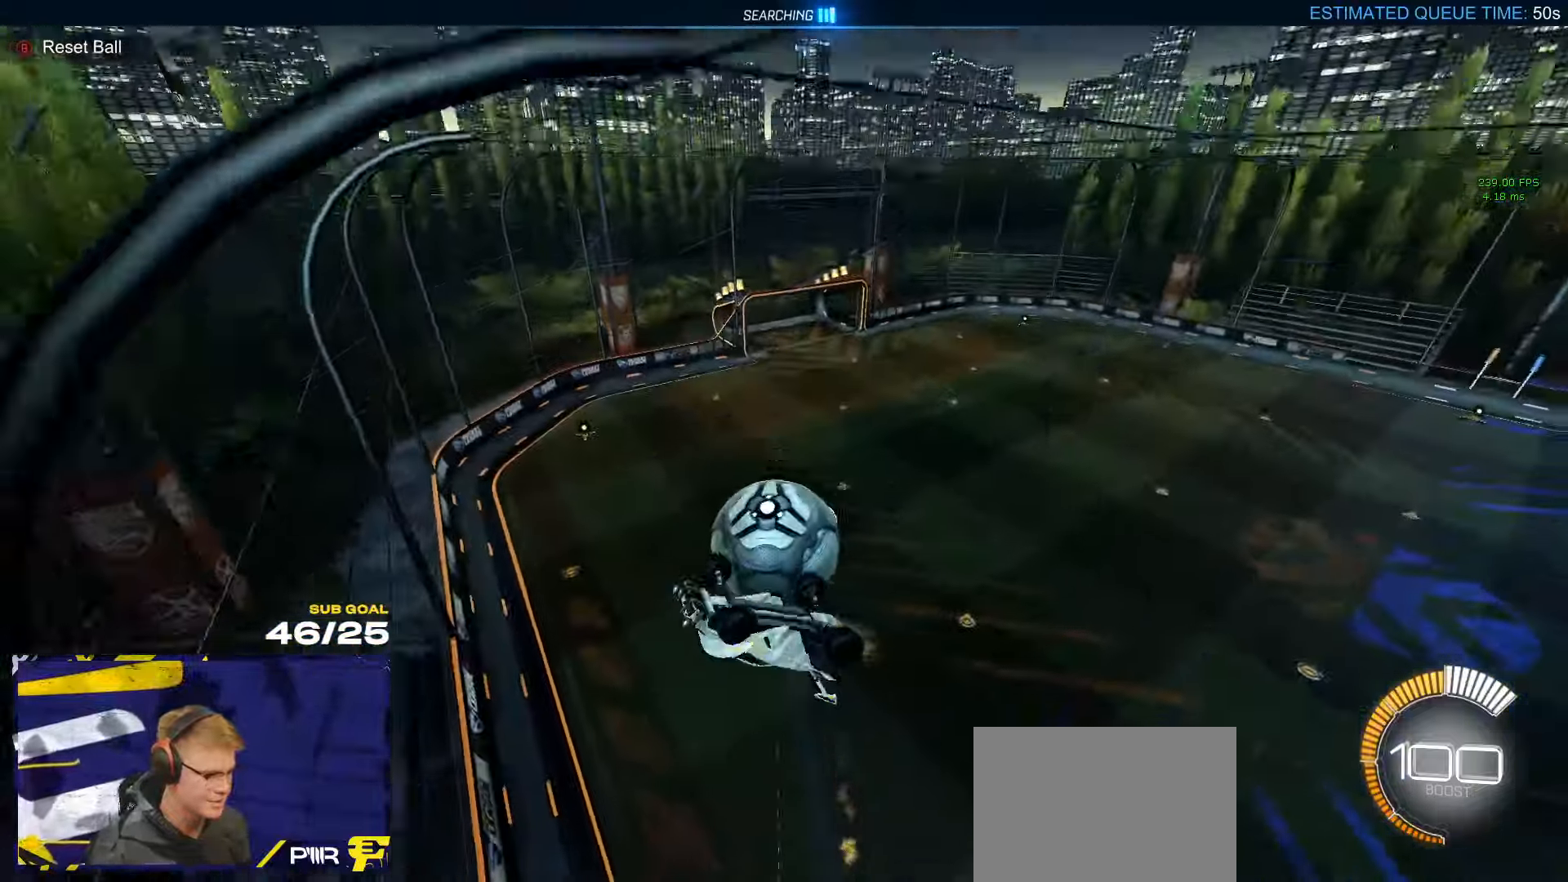
Gameplay with a controller (Xbox layout); each line is a JSON object with the inputs held at the frame after it. "events" lists button and stick changes between this image and that frame as [ms after this image, input, new state], when the widget could be followed in between.
{"buttons": [], "left_stick": "up", "right_stick": "center", "events": [[116, "X", "up"], [150, "R1", "up"], [200, "A", "down"], [200, "left_stick", "down-right"], [300, "A", "up"], [350, "left_stick", "up"]]}
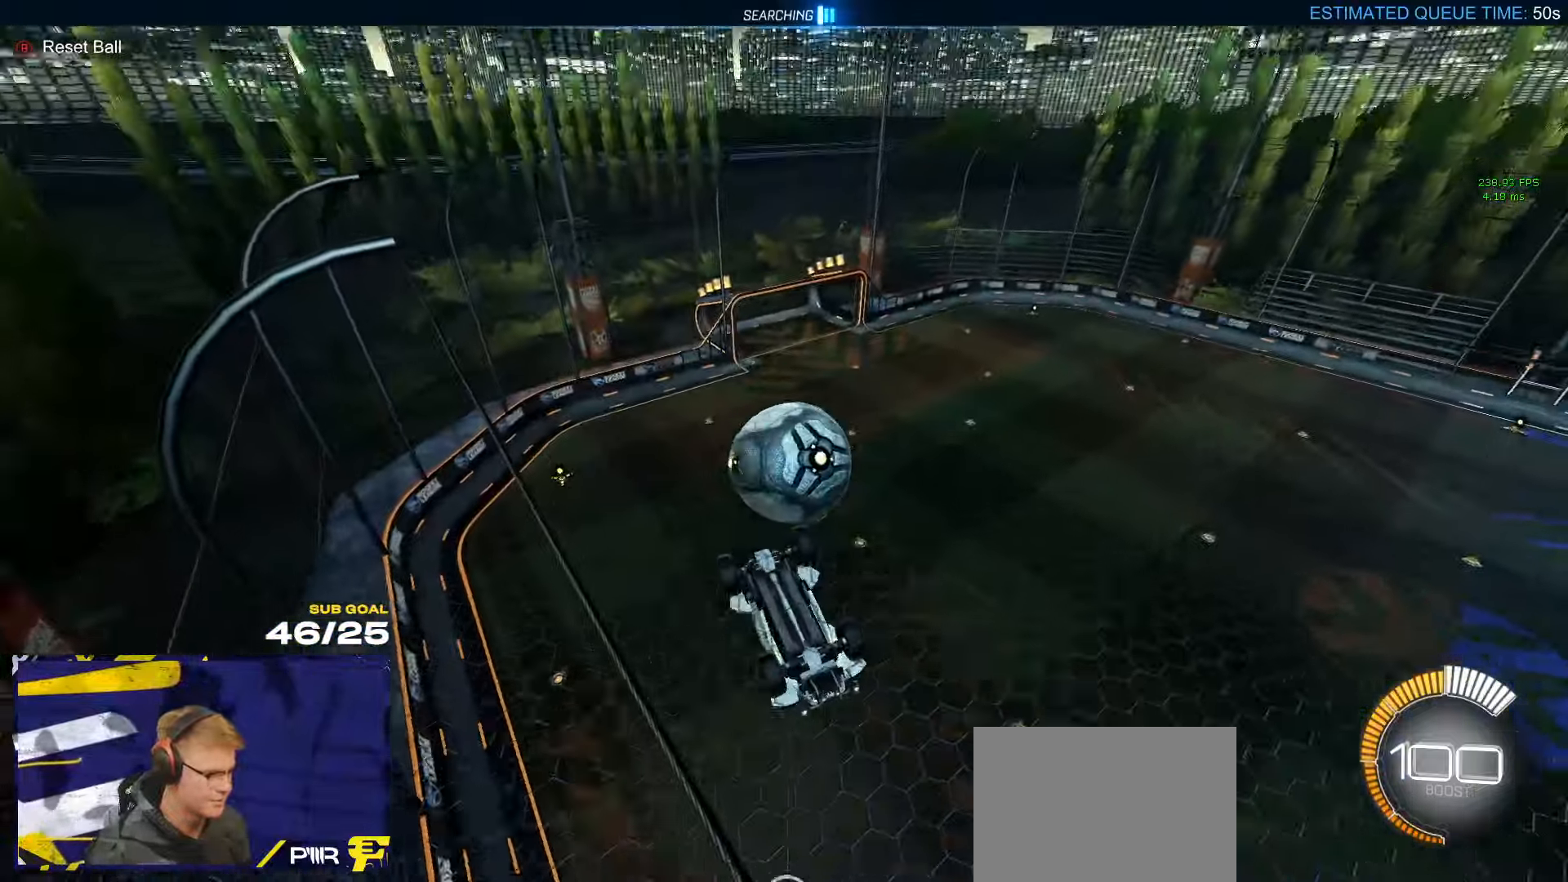
{"buttons": [], "left_stick": "right", "right_stick": "center", "events": [[133, "left_stick", "down-right"], [316, "left_stick", "right"]]}
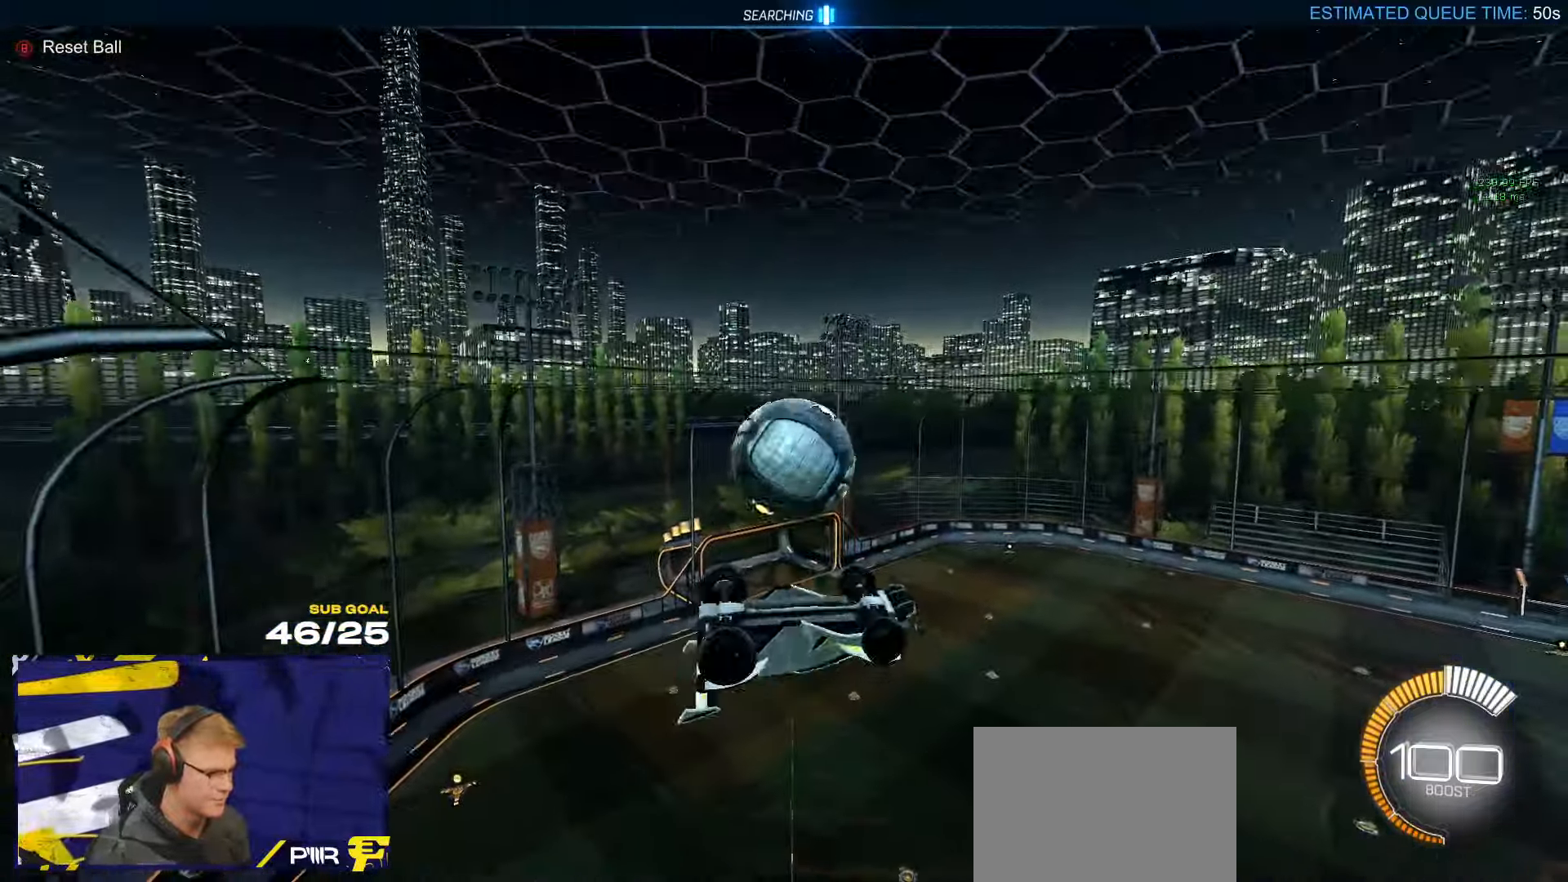
{"buttons": ["R1"], "left_stick": "left", "right_stick": "center", "events": [[33, "R1", "down"], [33, "left_stick", "down-left"], [183, "left_stick", "up-left"], [216, "R1", "up"], [266, "R1", "down"], [350, "R1", "up"], [350, "left_stick", "center"], [383, "R1", "down"], [483, "left_stick", "left"]]}
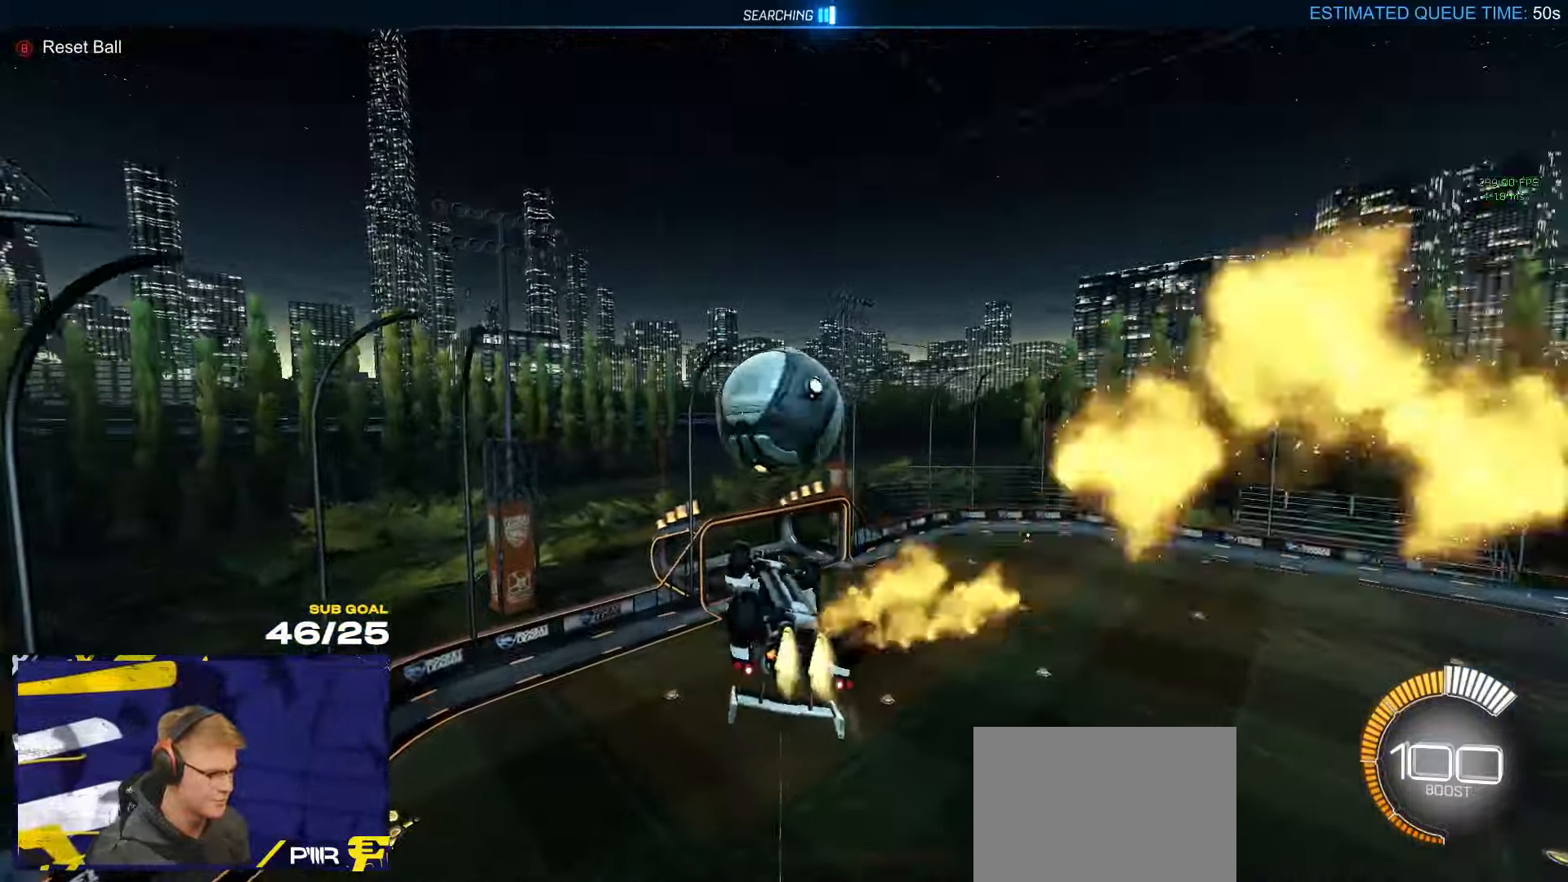
{"buttons": [], "left_stick": "down-left", "right_stick": "center", "events": [[116, "left_stick", "center"], [150, "R1", "up"], [233, "left_stick", "up"], [250, "L1", "down"], [283, "R1", "down"], [333, "A", "down"], [383, "L1", "up"], [433, "A", "up"], [433, "R1", "up"], [433, "left_stick", "down"], [483, "left_stick", "down-left"]]}
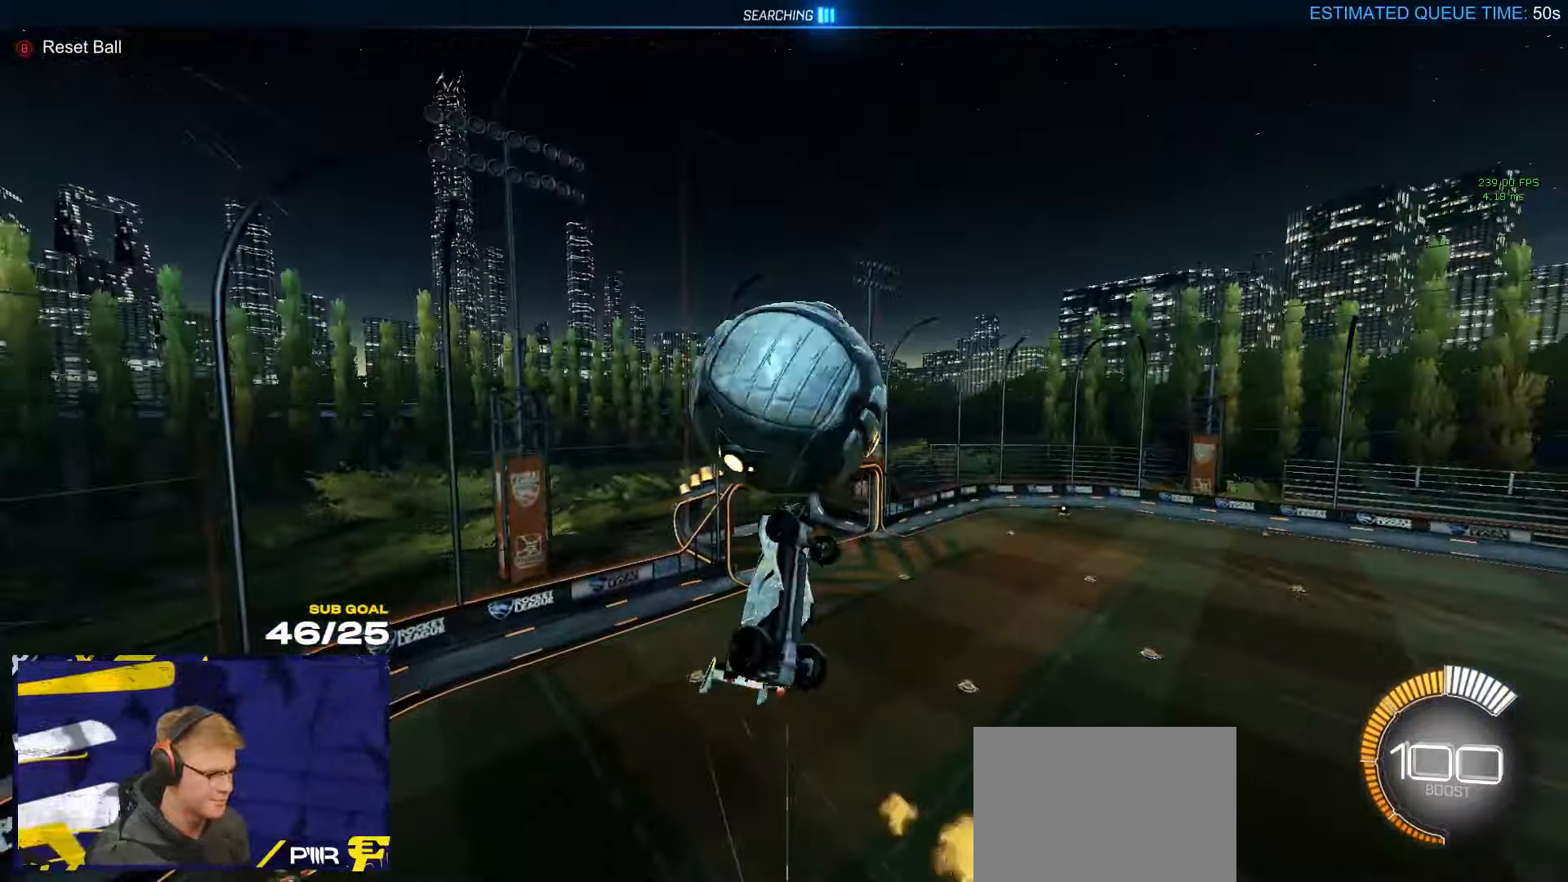
{"buttons": ["R1", "L3"], "left_stick": "down-left", "right_stick": "center", "events": [[116, "left_stick", "center"], [150, "R1", "down"], [166, "left_stick", "down-left"], [283, "L3", "down"]]}
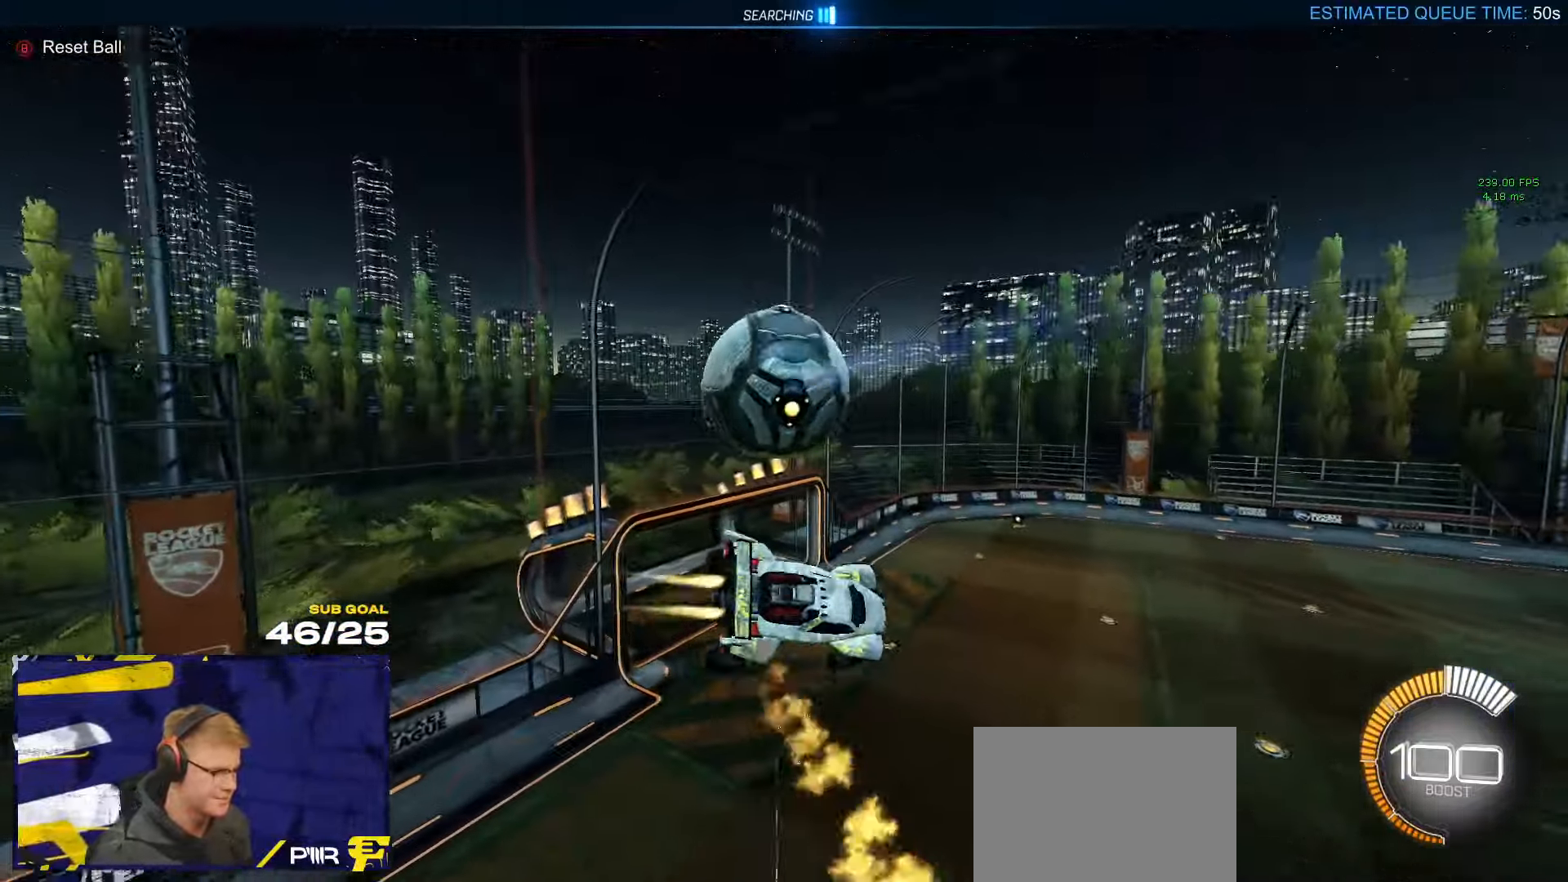
{"buttons": ["R1"], "left_stick": "up-right", "right_stick": "center", "events": [[100, "L3", "up"], [166, "left_stick", "up-left"], [366, "Y", "down"], [366, "left_stick", "up"], [400, "L1", "down"], [433, "L1", "up"], [483, "Y", "up"], [483, "left_stick", "up-right"]]}
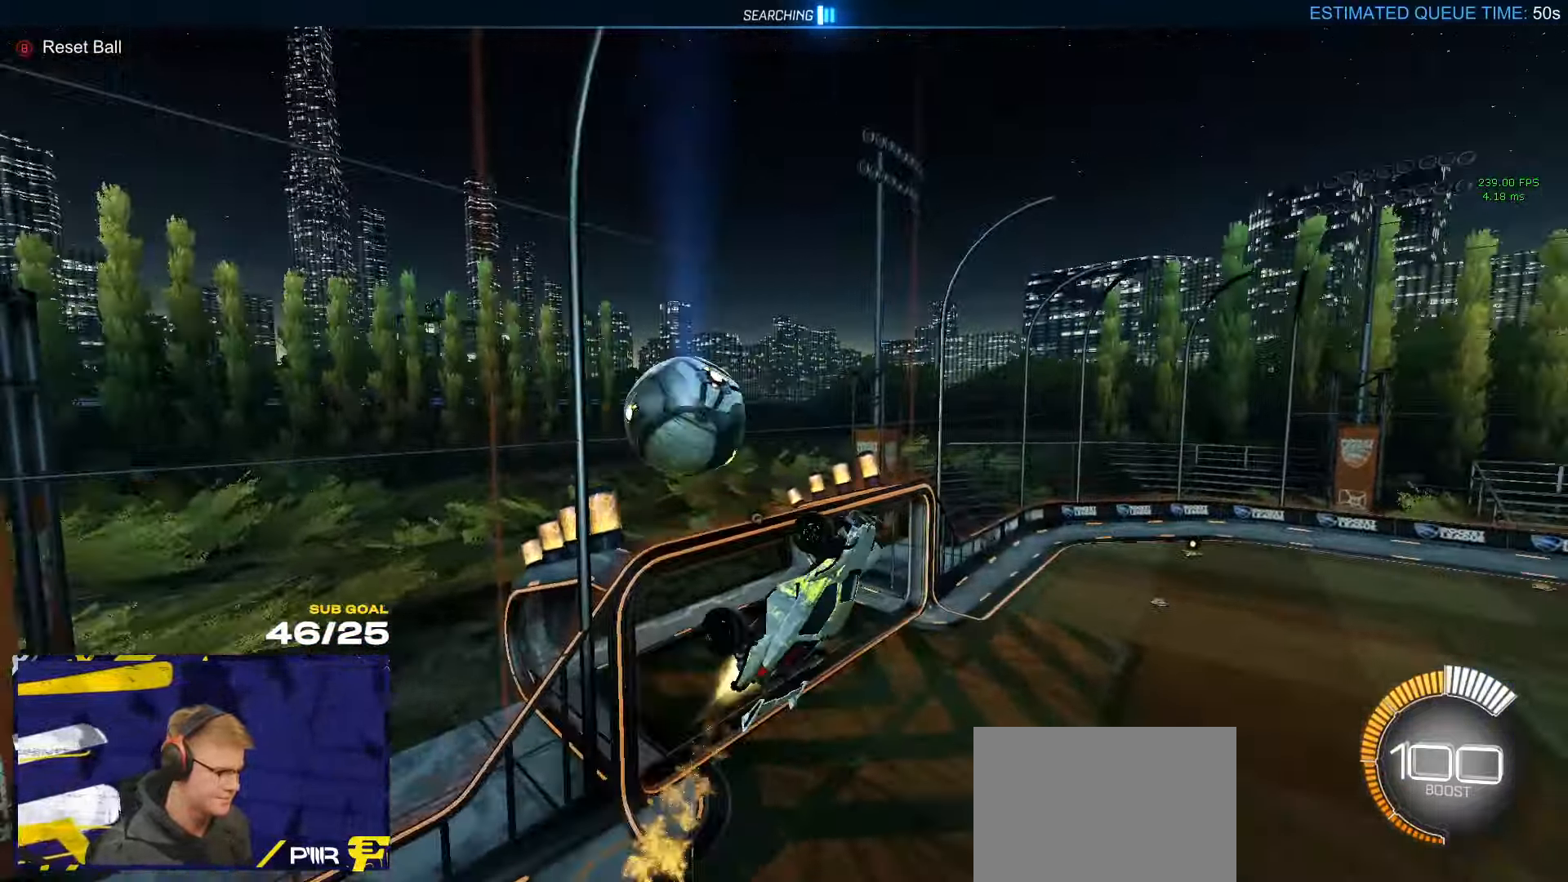
{"buttons": ["L3"], "left_stick": "right", "right_stick": "center", "events": [[200, "R1", "up"], [216, "left_stick", "right"], [366, "L3", "down"]]}
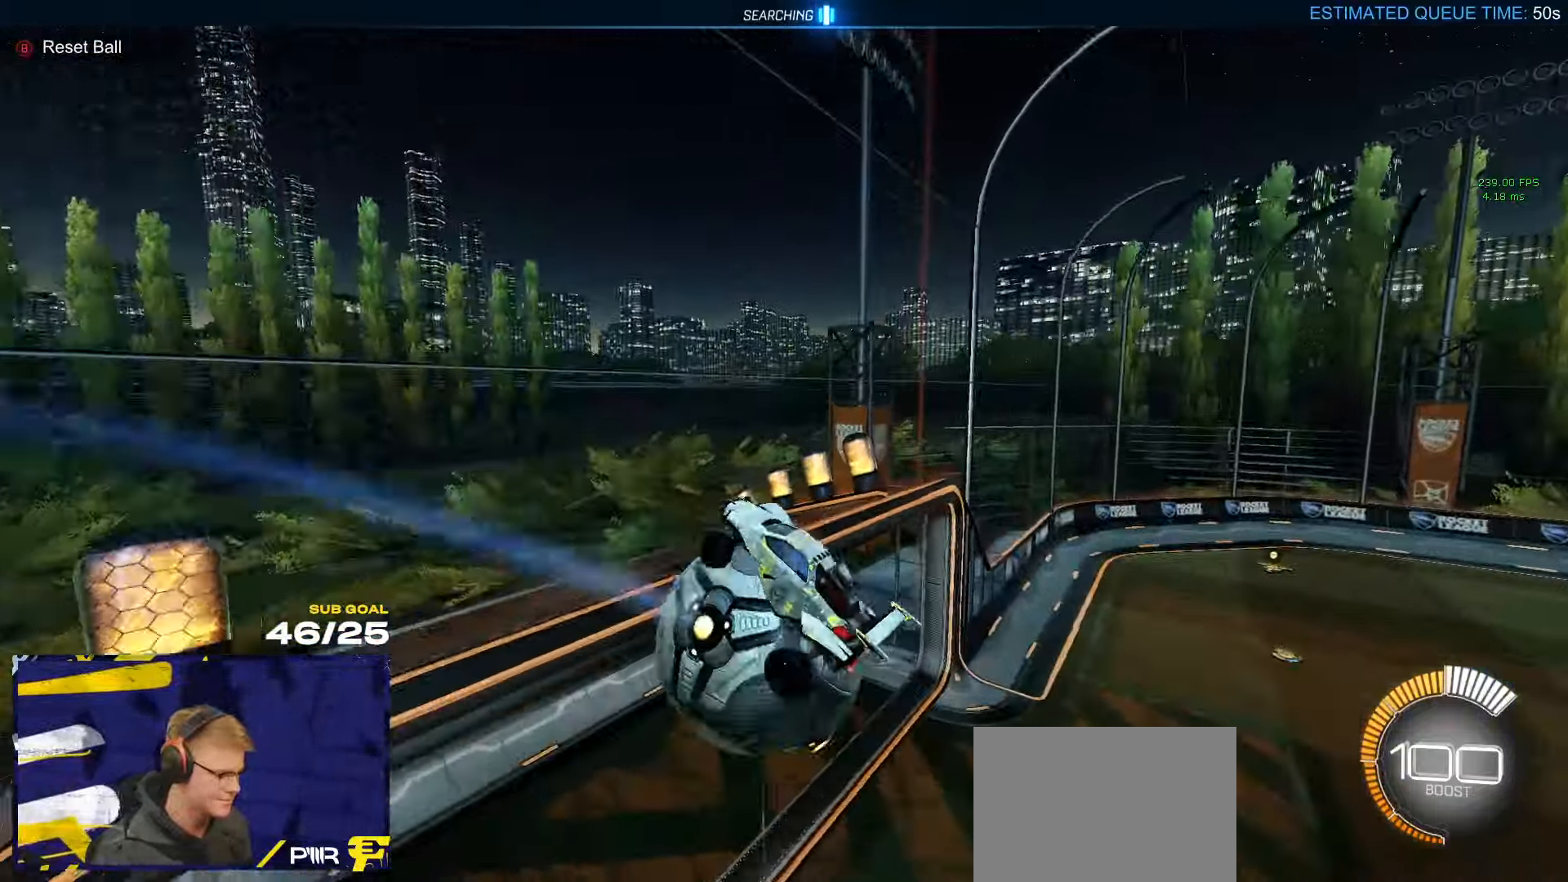
{"buttons": ["X", "R2"], "left_stick": "center", "right_stick": "center", "events": [[16, "Y", "down"], [100, "Y", "up"], [250, "L3", "up"], [250, "left_stick", "center"], [300, "X", "down"], [417, "R2", "down"]]}
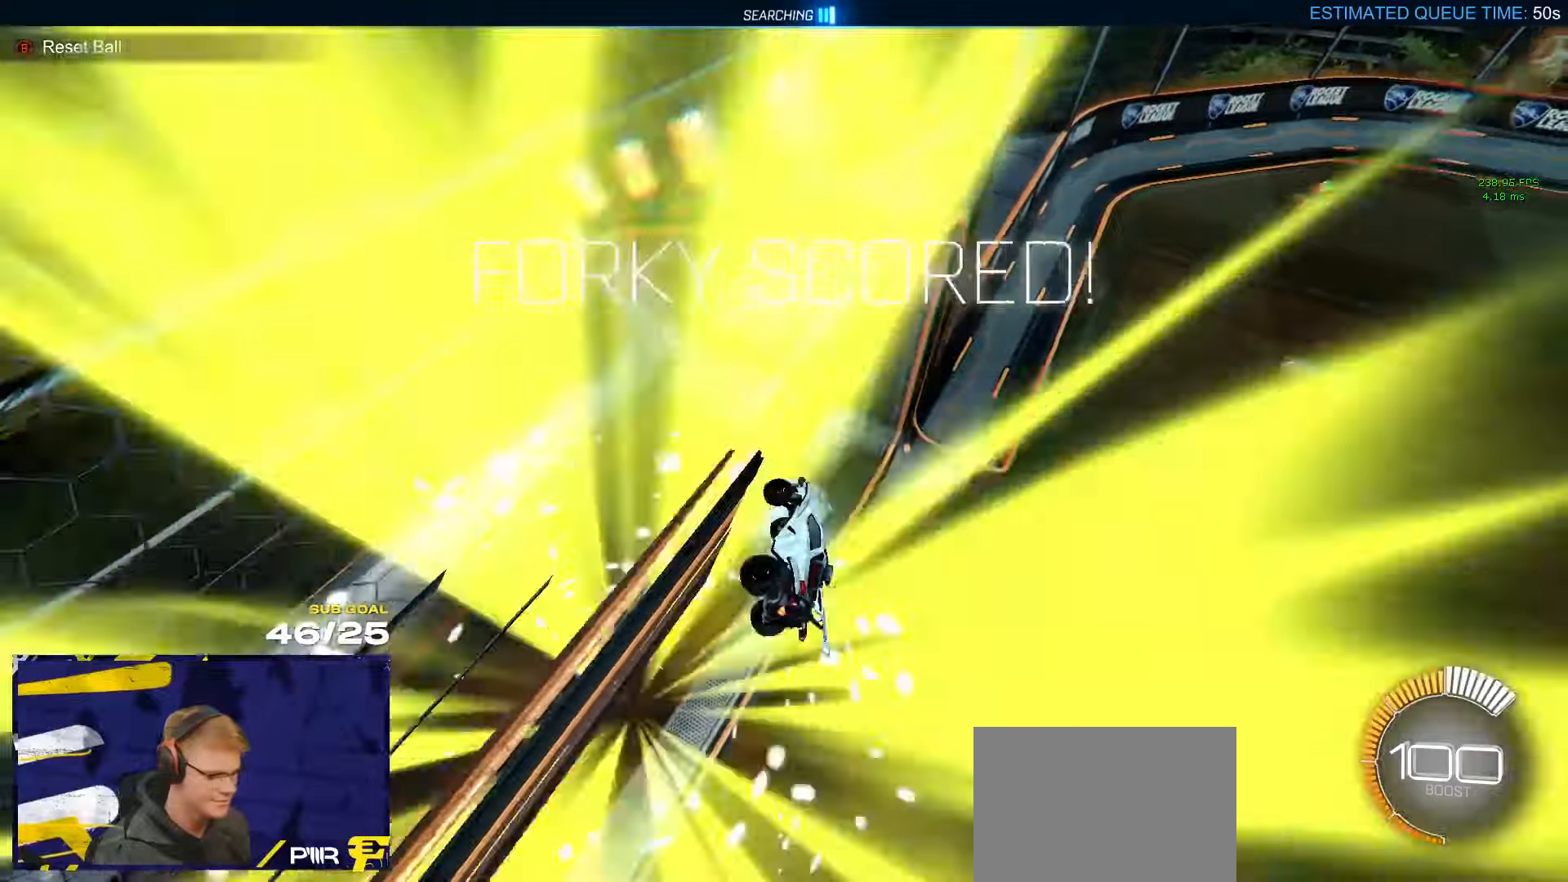
{"buttons": ["R1", "R2"], "left_stick": "left", "right_stick": "center", "events": [[33, "SELECT", "down"], [133, "SELECT", "up"], [183, "X", "up"], [267, "R1", "down"], [383, "B", "down"], [383, "left_stick", "left"], [467, "B", "up"]]}
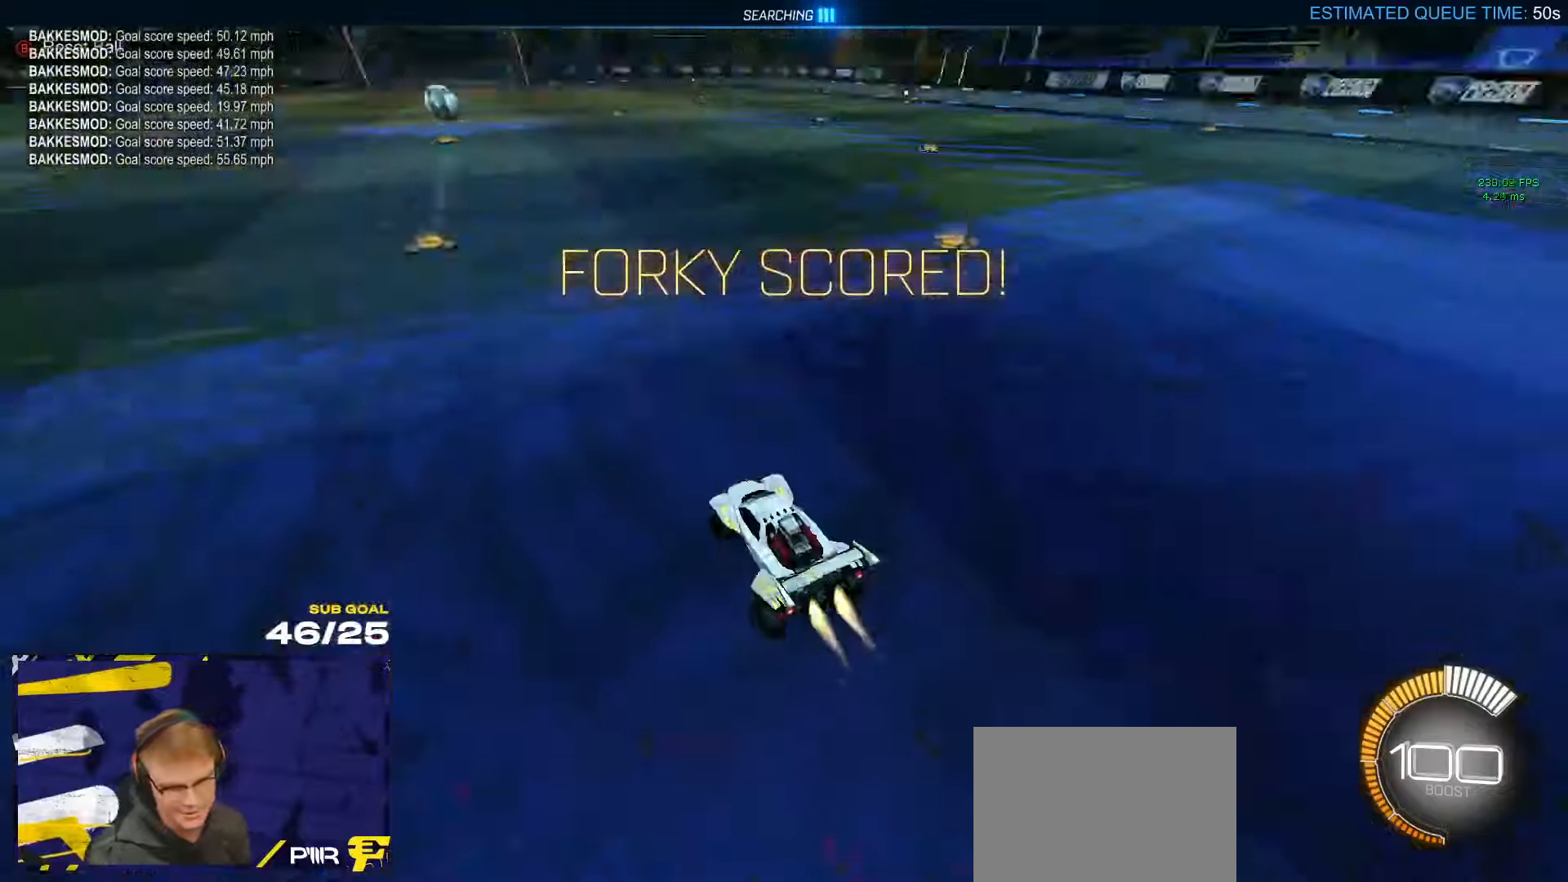
{"buttons": ["A", "L1", "R1", "R2"], "left_stick": "up-left", "right_stick": "center", "events": [[50, "left_stick", "up-left"], [200, "L1", "down"], [300, "L1", "up"], [367, "A", "down"], [367, "L1", "down"], [417, "A", "up"], [467, "A", "down"]]}
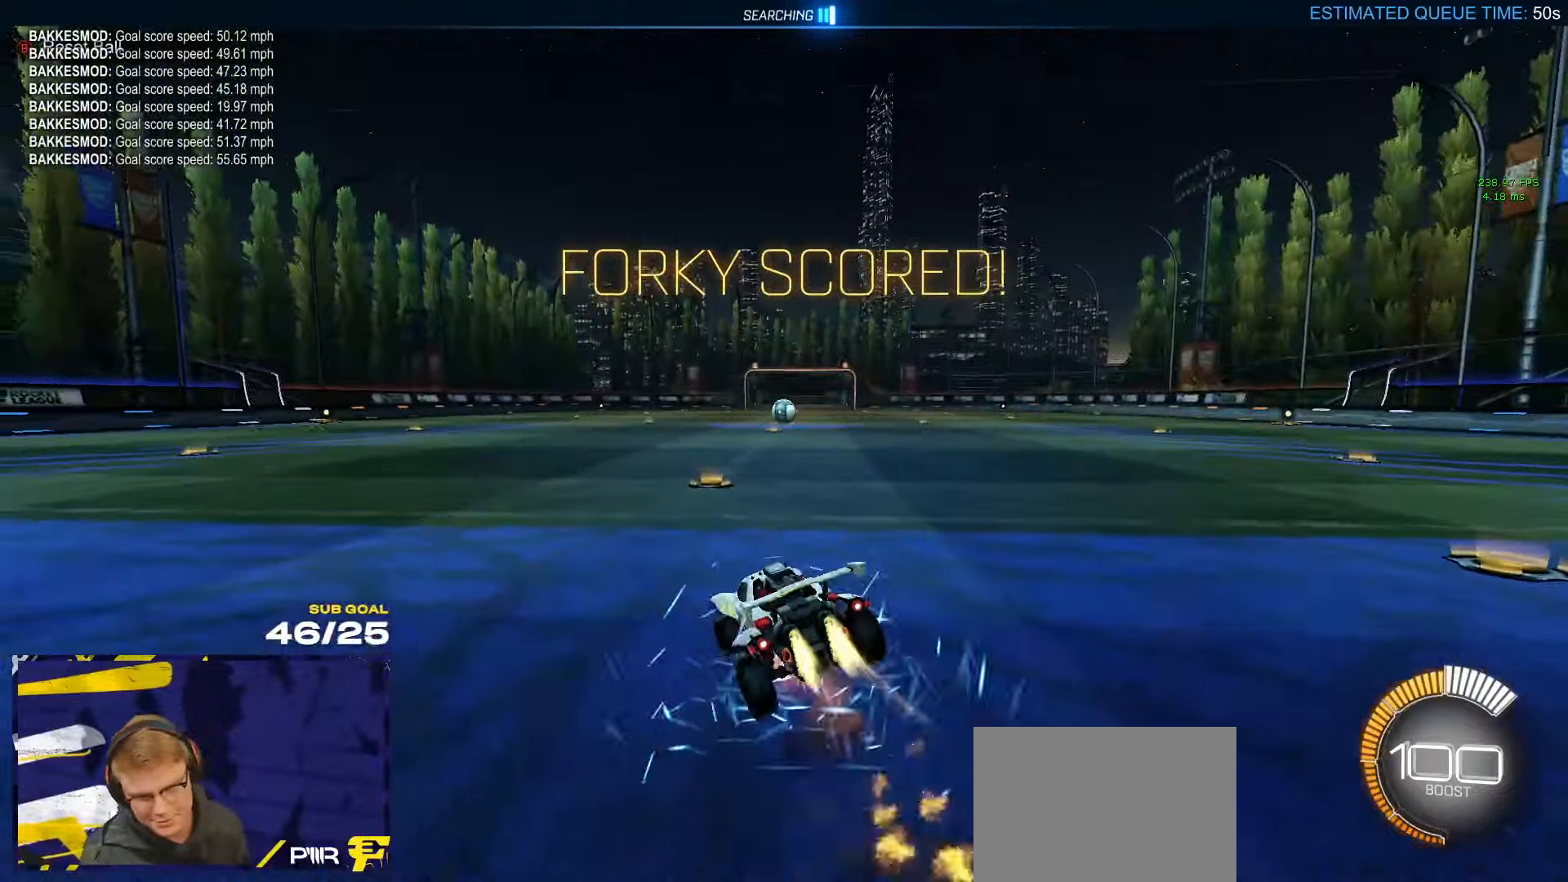
{"buttons": ["L1"], "left_stick": "down-left", "right_stick": "center", "events": [[33, "left_stick", "down-right"], [100, "A", "up"], [150, "left_stick", "down-left"], [217, "R1", "up"], [267, "R2", "up"], [333, "DPAD_UP", "down"], [433, "DPAD_UP", "up"]]}
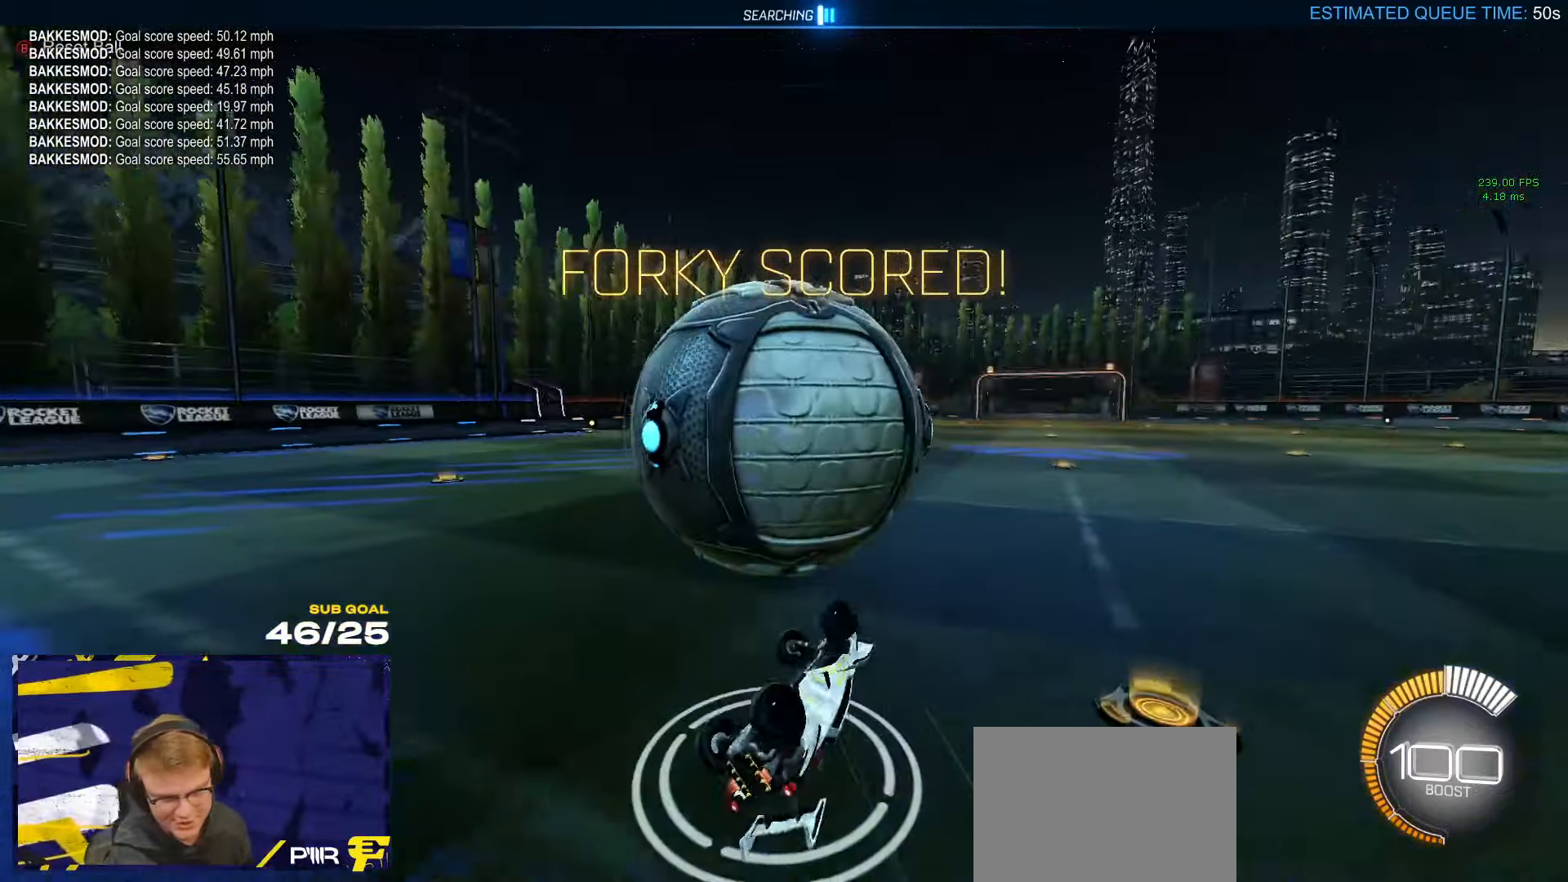
{"buttons": ["R2"], "left_stick": "left", "right_stick": "center", "events": [[200, "R2", "down"], [283, "left_stick", "left"], [300, "L1", "up"]]}
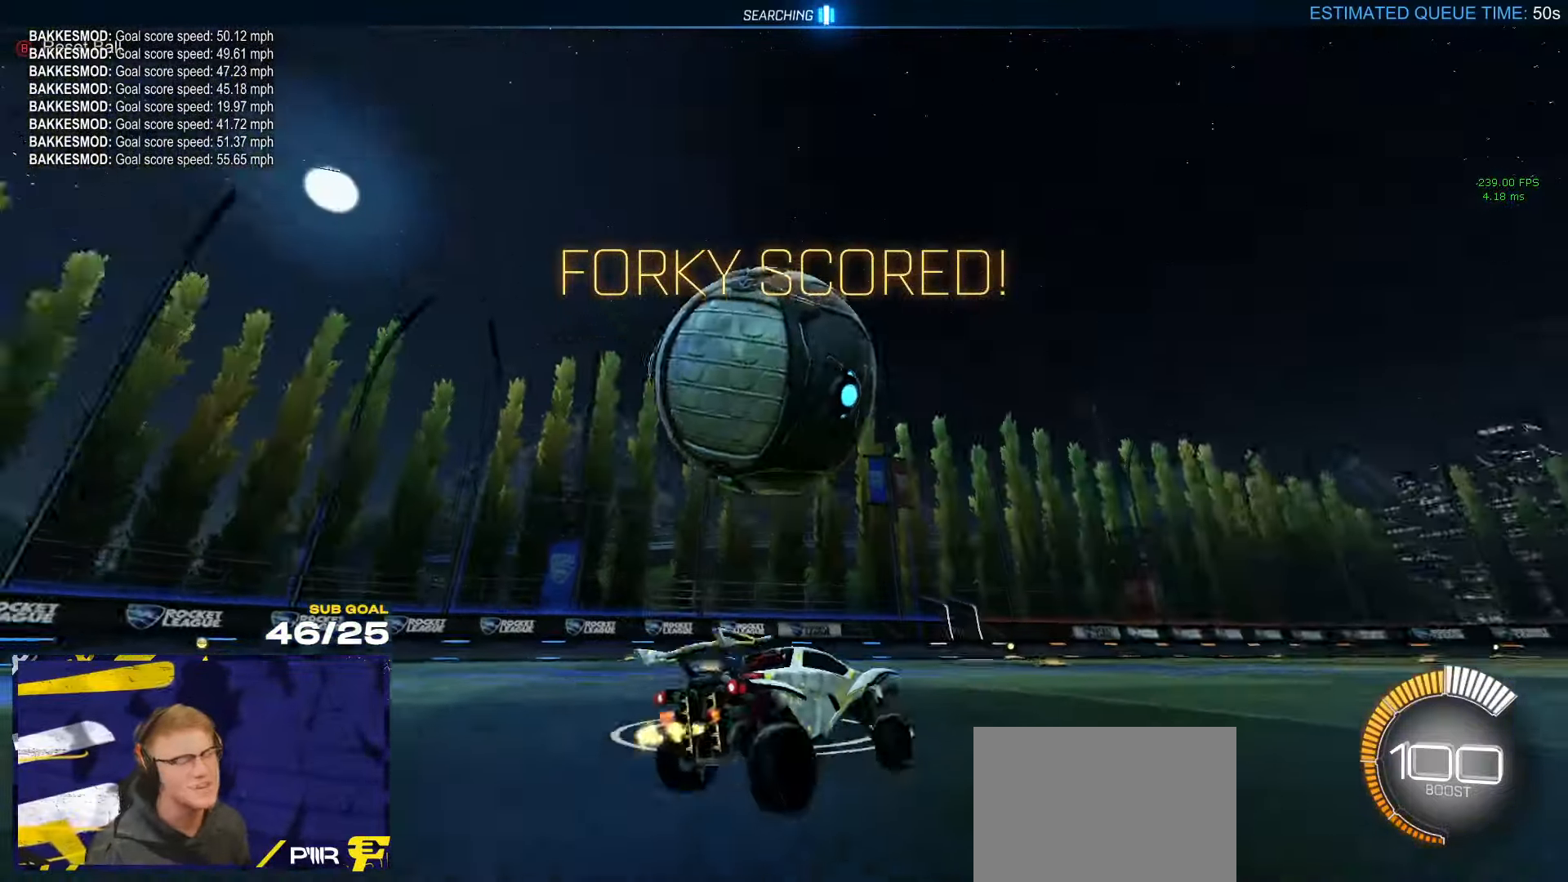
{"buttons": ["A", "L1", "R2"], "left_stick": "up-left", "right_stick": "center", "events": [[50, "left_stick", "center"], [117, "R1", "down"], [283, "R2", "up"], [283, "left_stick", "left"], [350, "R1", "up"], [383, "L1", "down"], [400, "A", "down"], [400, "R2", "down"], [450, "A", "up"], [450, "left_stick", "up-left"], [483, "A", "down"]]}
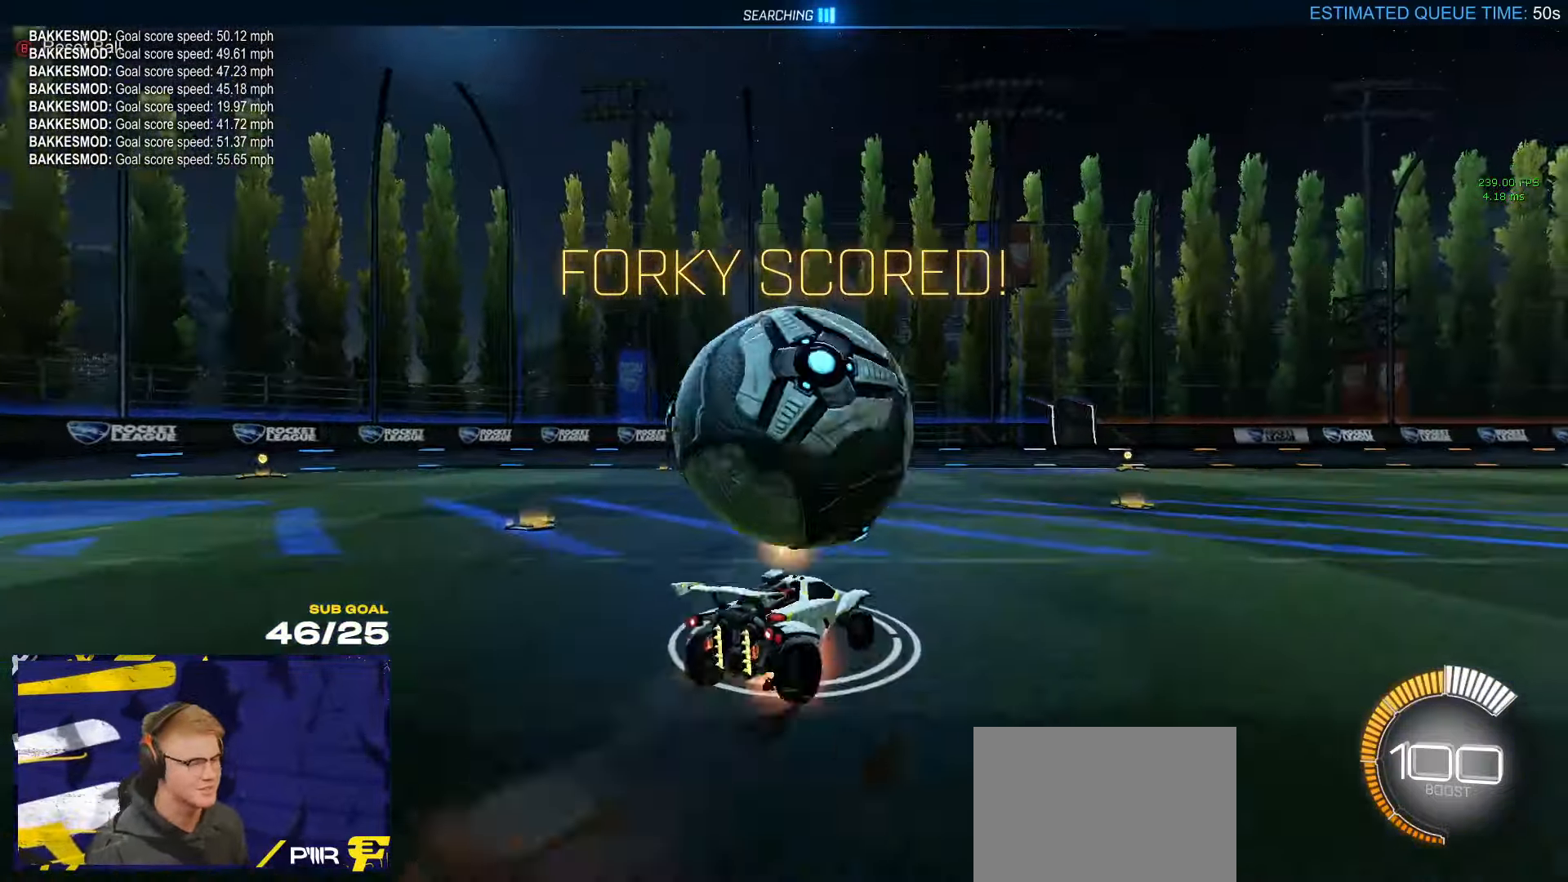
{"buttons": ["R1"], "left_stick": "down-left", "right_stick": "center", "events": [[17, "R1", "down"], [50, "L3", "down"], [100, "left_stick", "down-left"], [117, "L3", "up"], [133, "A", "up"], [183, "R2", "up"], [283, "R1", "up"], [500, "L1", "up"], [500, "R1", "down"]]}
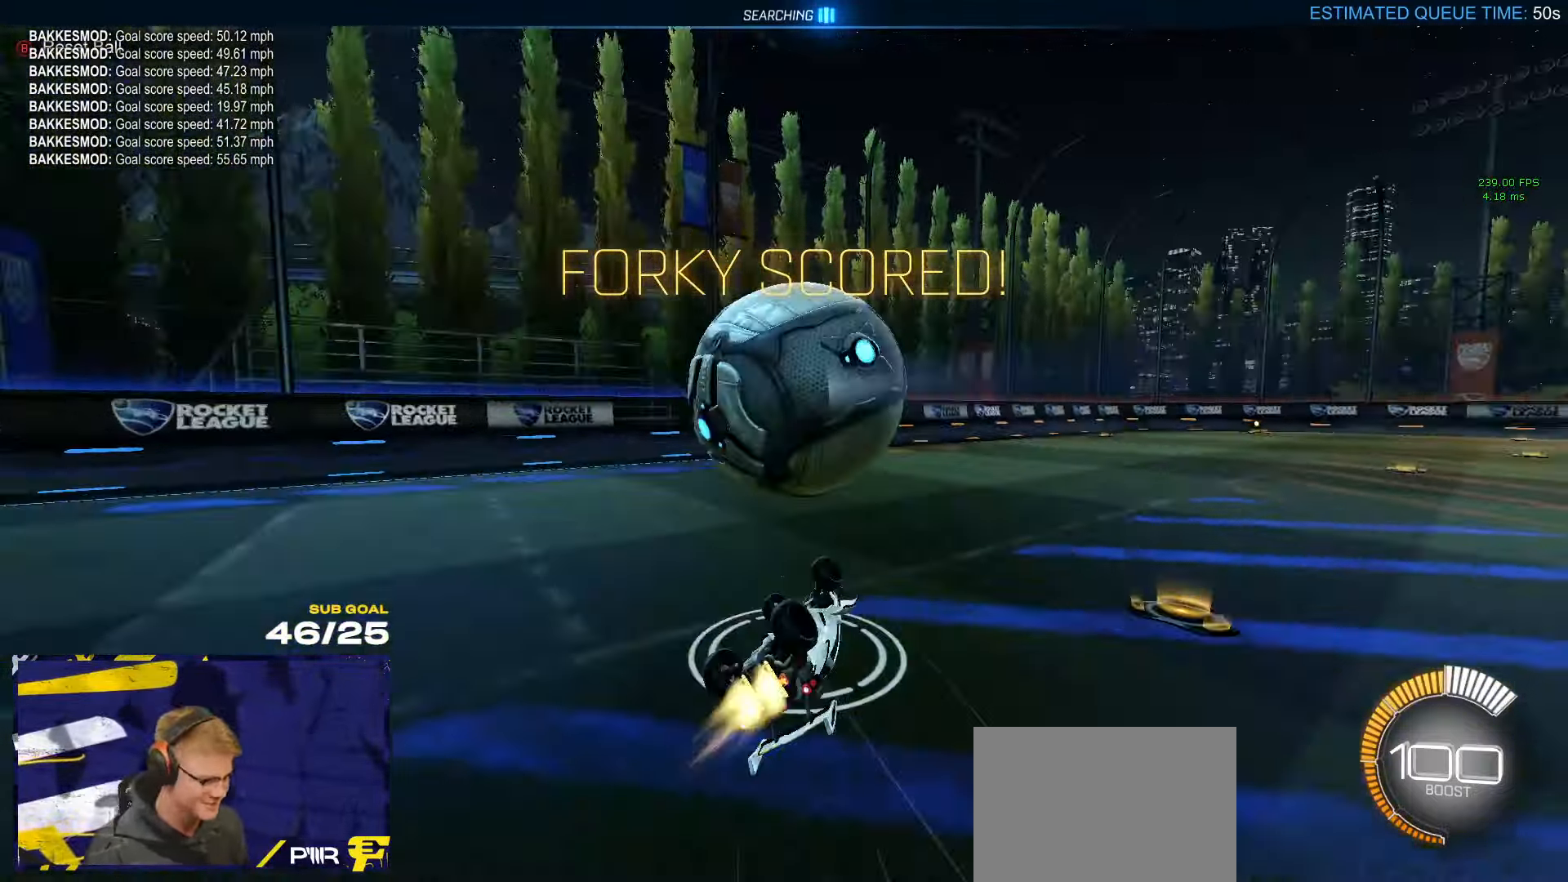
{"buttons": [], "left_stick": "right", "right_stick": "center", "events": [[17, "L1", "down"], [100, "R2", "down"], [150, "L1", "up"], [233, "R1", "up"], [267, "left_stick", "center"], [317, "R2", "up"], [500, "left_stick", "right"]]}
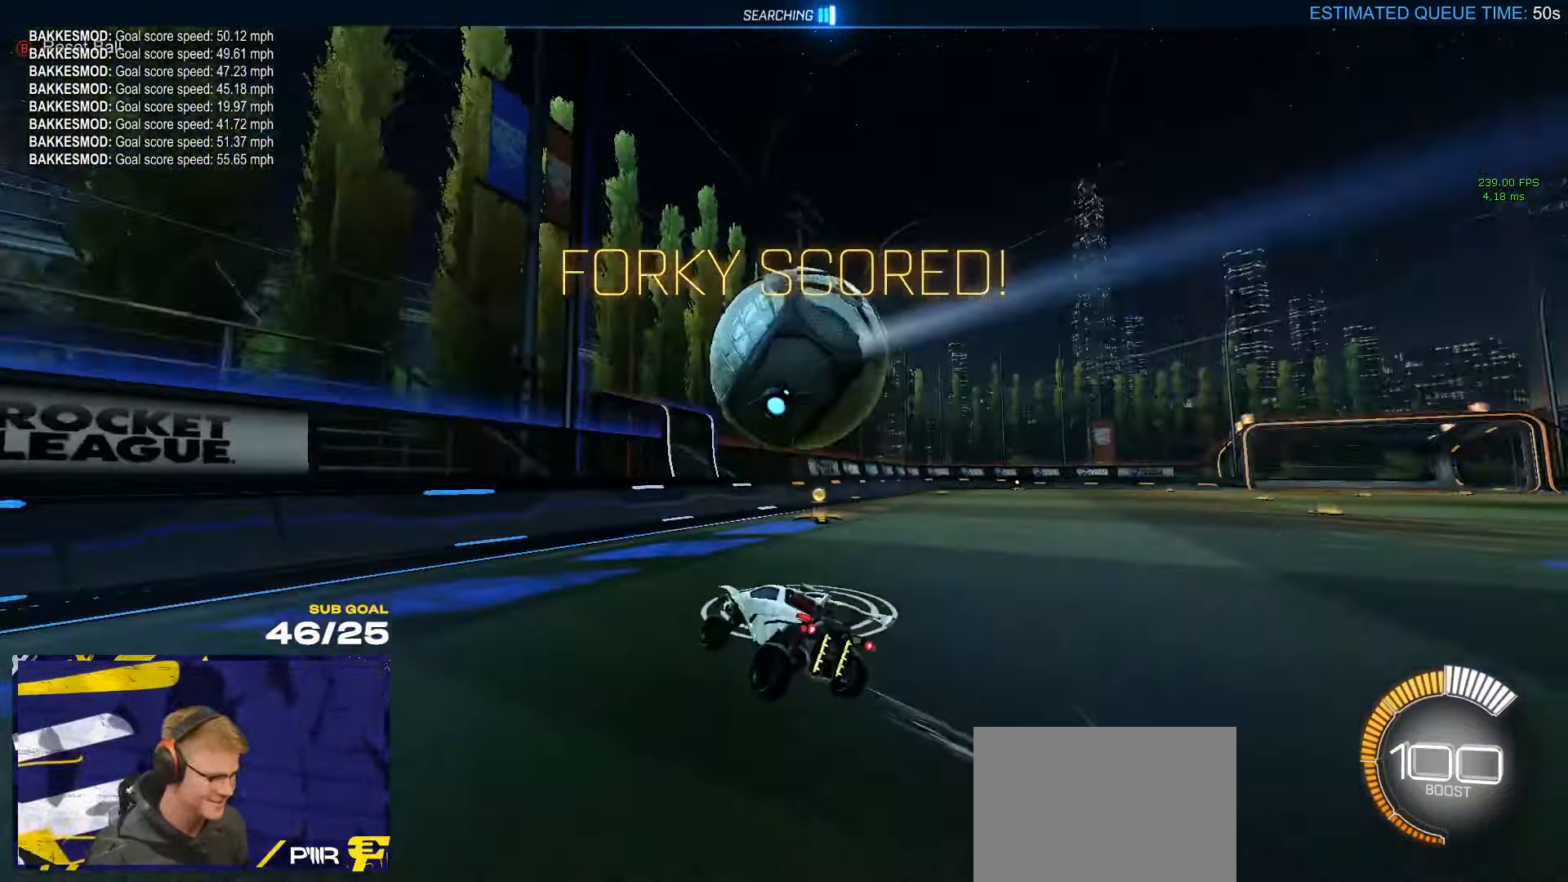
{"buttons": ["A", "R1"], "left_stick": "up-left", "right_stick": "center", "events": [[50, "R2", "down"], [167, "A", "down"], [250, "L3", "down"], [250, "left_stick", "down"], [367, "A", "up"], [383, "R2", "up"], [450, "left_stick", "up-left"], [467, "R1", "down"], [483, "A", "down"], [500, "L3", "up"]]}
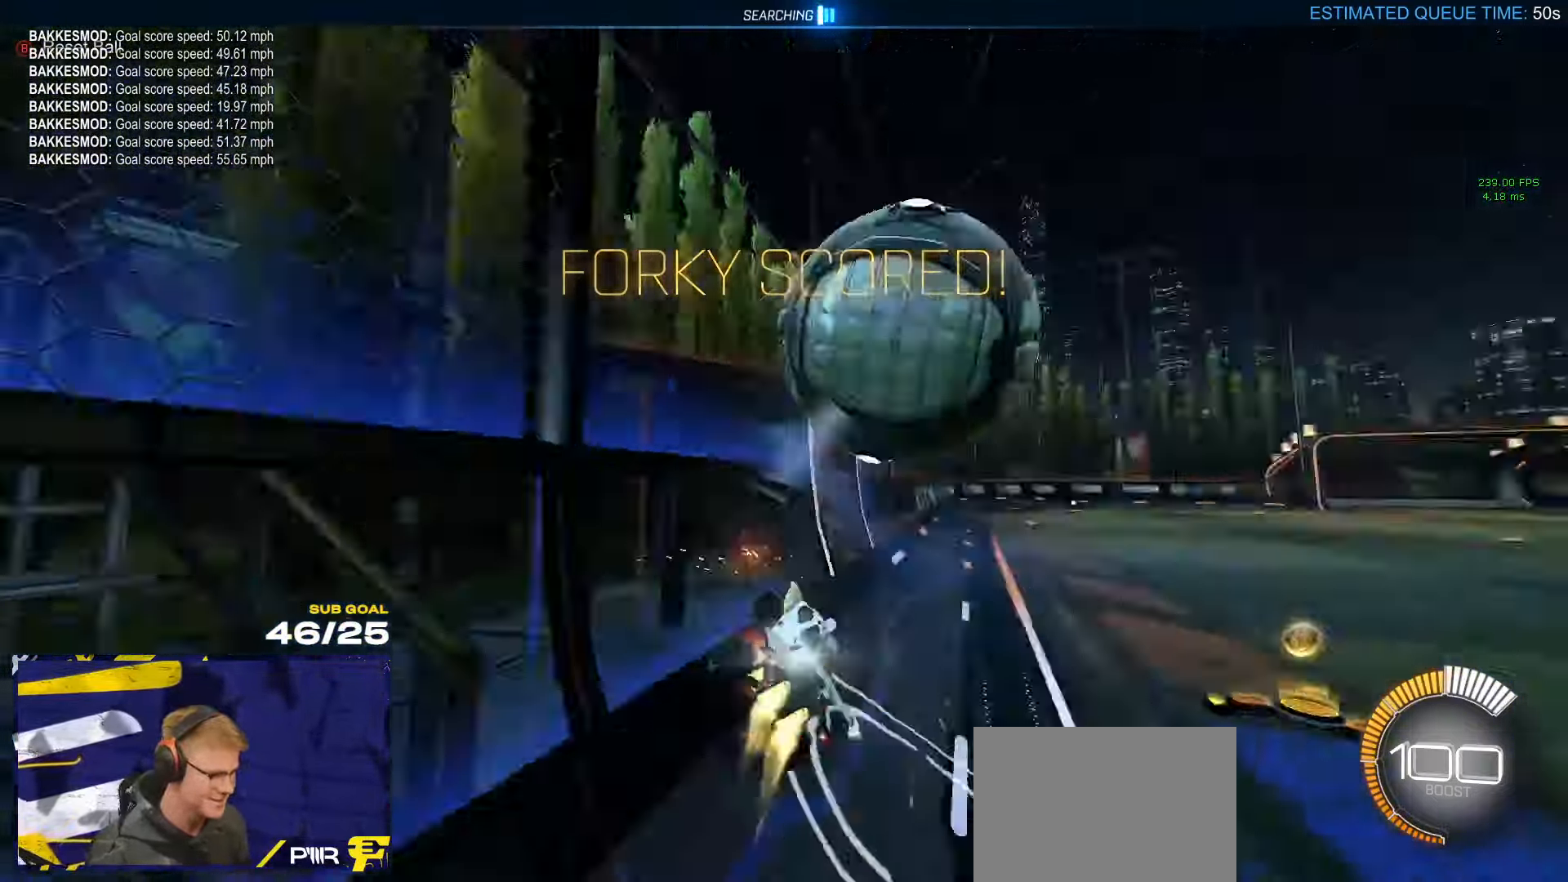
{"buttons": ["A", "R2"], "left_stick": "down-left", "right_stick": "center", "events": [[67, "left_stick", "left"], [117, "A", "up"], [150, "R1", "up"], [250, "R2", "down"], [433, "A", "down"], [450, "left_stick", "down-left"]]}
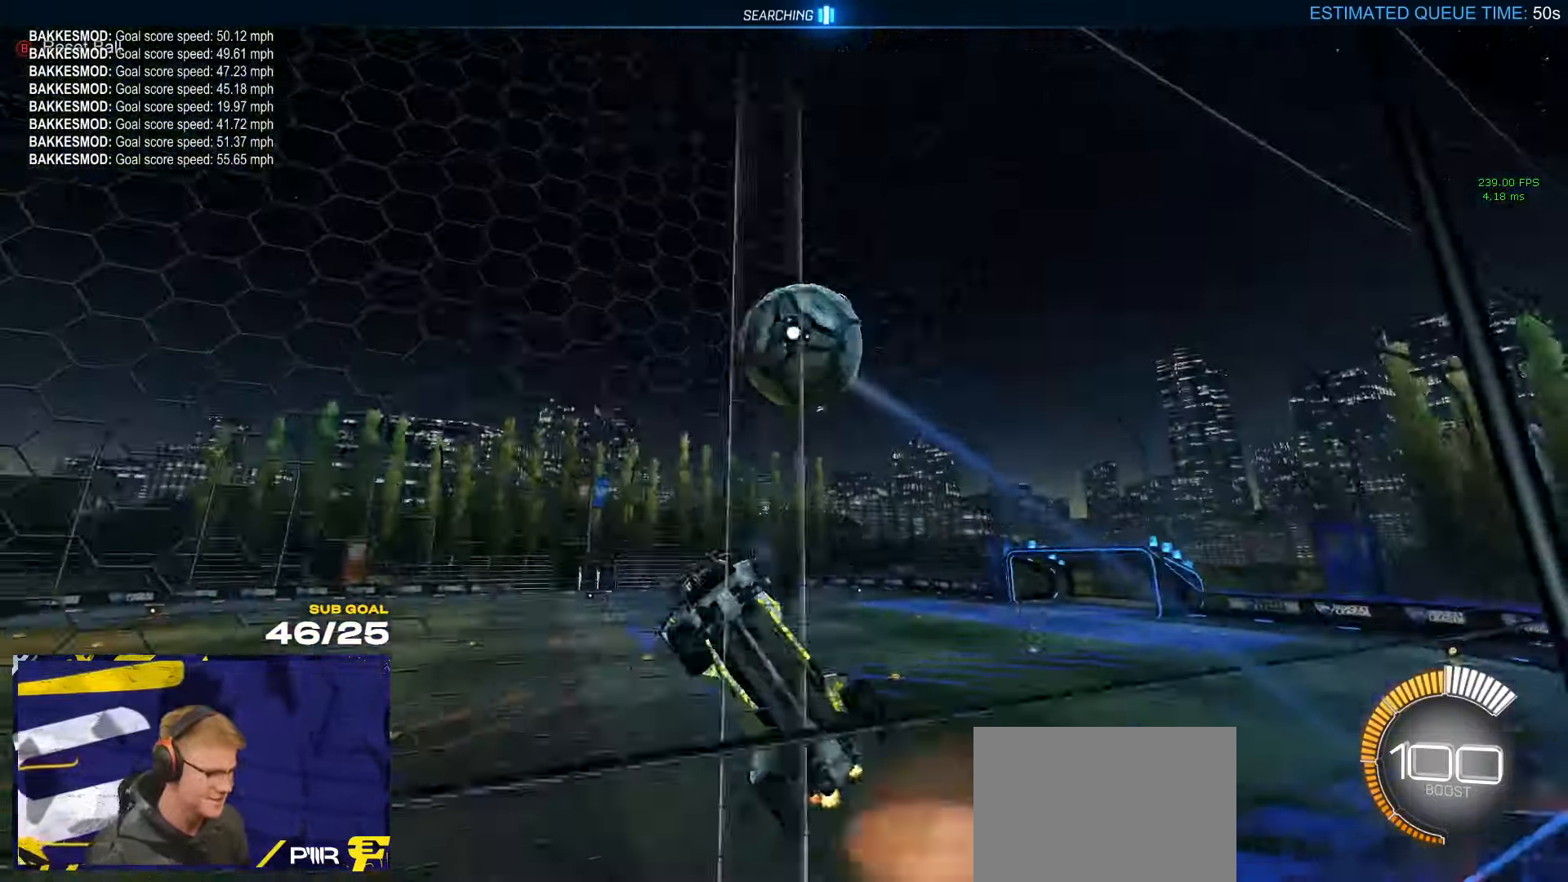
{"buttons": ["R1", "L3"], "left_stick": "up-left", "right_stick": "center", "events": [[183, "R2", "up"], [233, "A", "up"], [267, "L3", "down"], [384, "left_stick", "up-left"], [484, "R1", "down"]]}
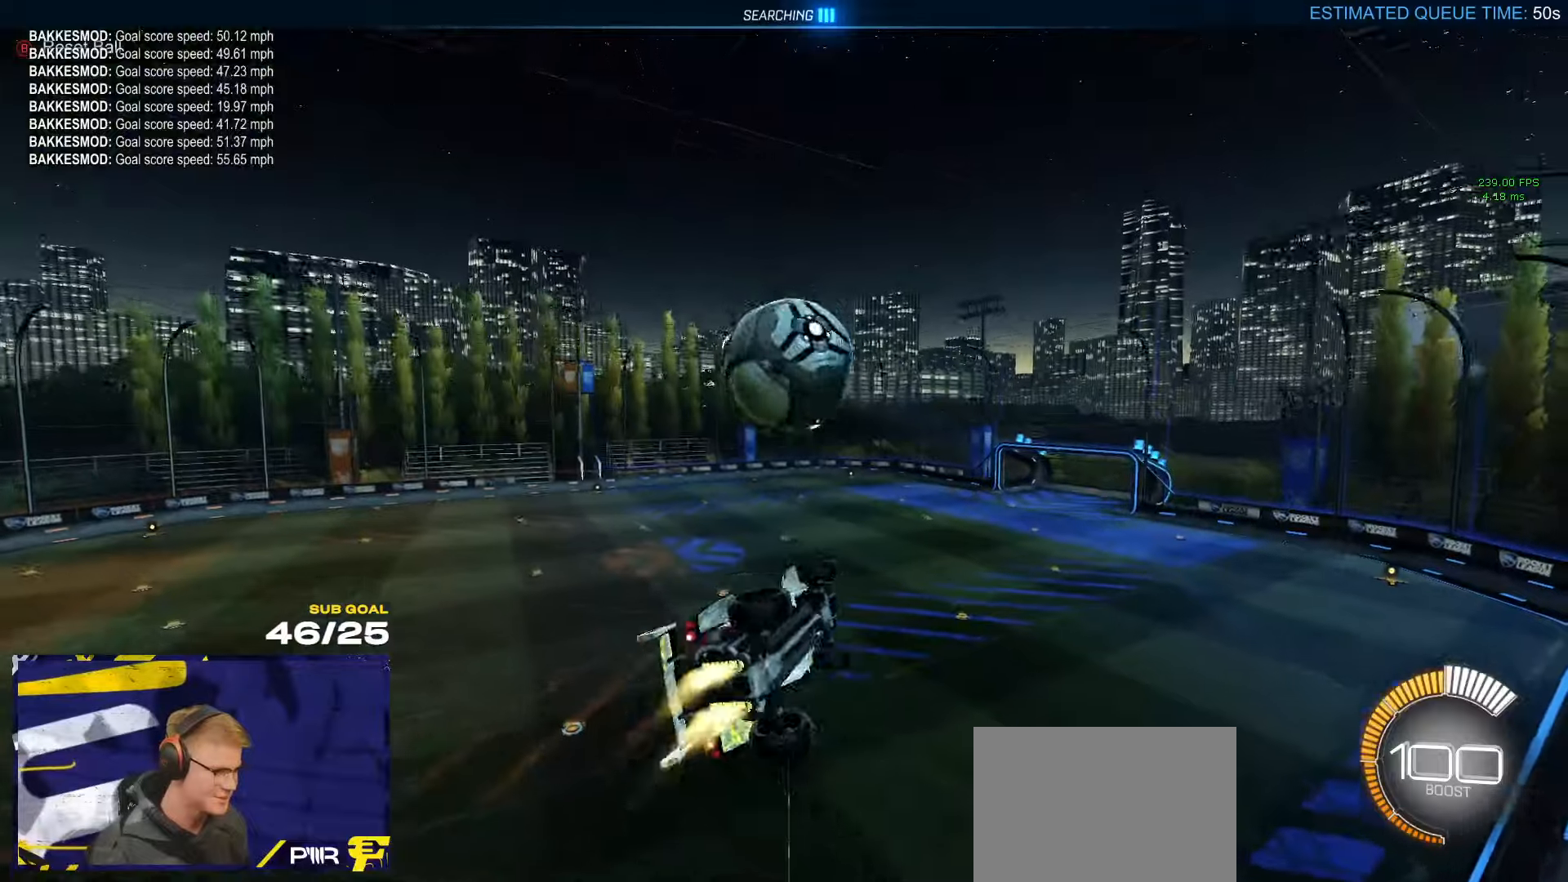
{"buttons": ["L1", "R1"], "left_stick": "up-right", "right_stick": "center", "events": [[17, "left_stick", "up"], [150, "left_stick", "down-left"], [284, "left_stick", "up-left"], [300, "L3", "up"], [334, "R1", "up"], [400, "L1", "down"], [400, "left_stick", "up-right"], [467, "R1", "down"]]}
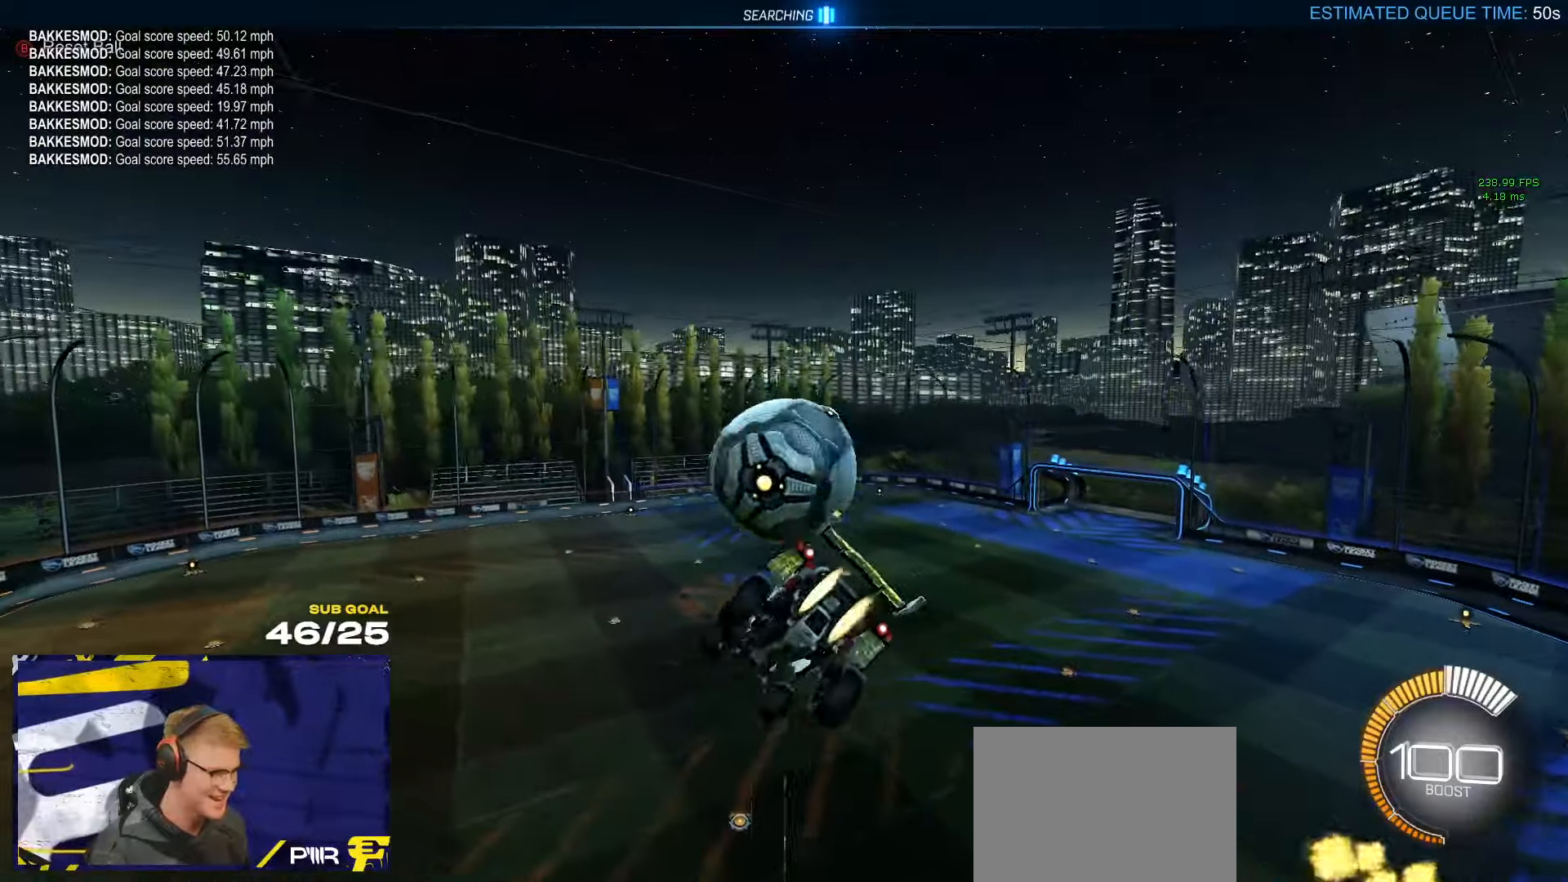
{"buttons": ["R1"], "left_stick": "center", "right_stick": "center", "events": [[134, "A", "down"], [134, "L3", "down"], [217, "left_stick", "down-right"], [267, "left_stick", "down"], [334, "A", "up"], [367, "L3", "up"], [400, "L1", "up"], [450, "left_stick", "center"]]}
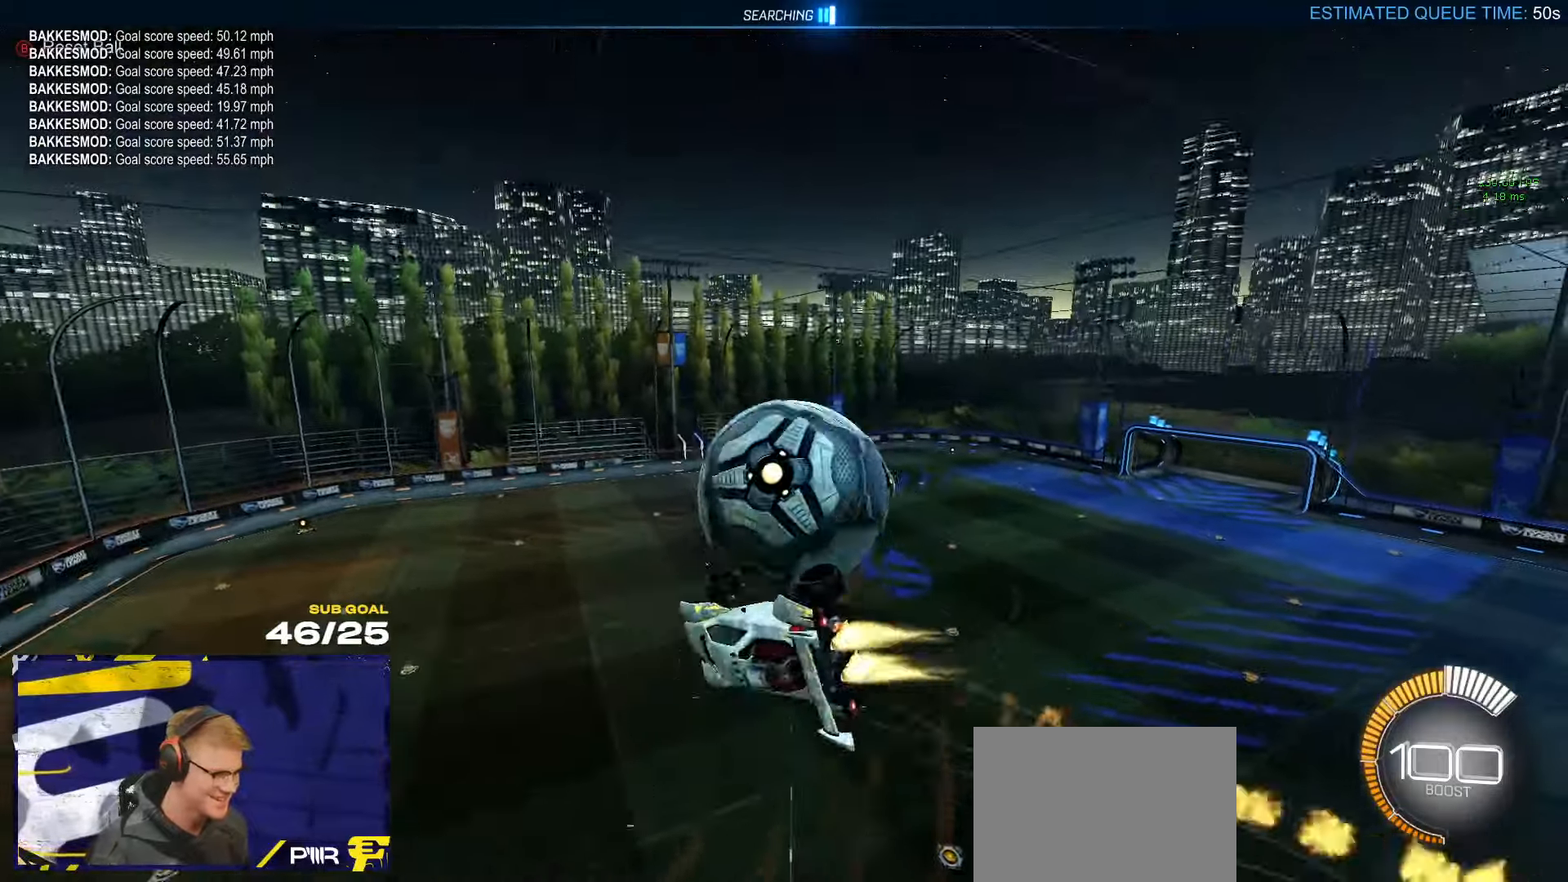
{"buttons": ["R1"], "left_stick": "right", "right_stick": "center", "events": [[150, "R1", "up"], [167, "left_stick", "right"], [367, "R1", "down"]]}
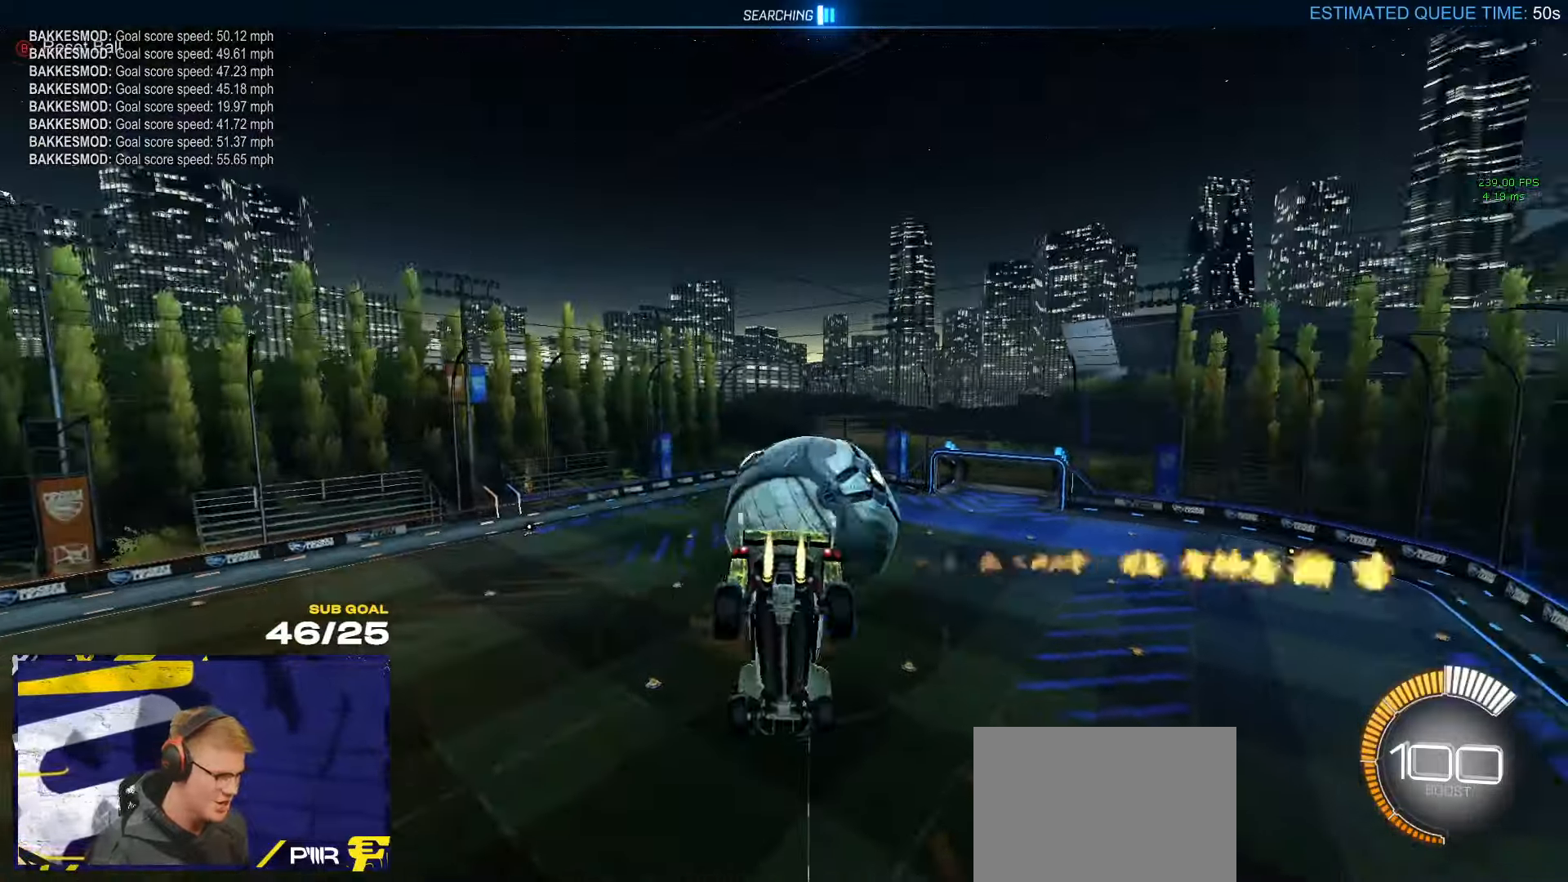
{"buttons": ["R1"], "left_stick": "down", "right_stick": "center", "events": [[17, "left_stick", "down-right"], [484, "left_stick", "down"]]}
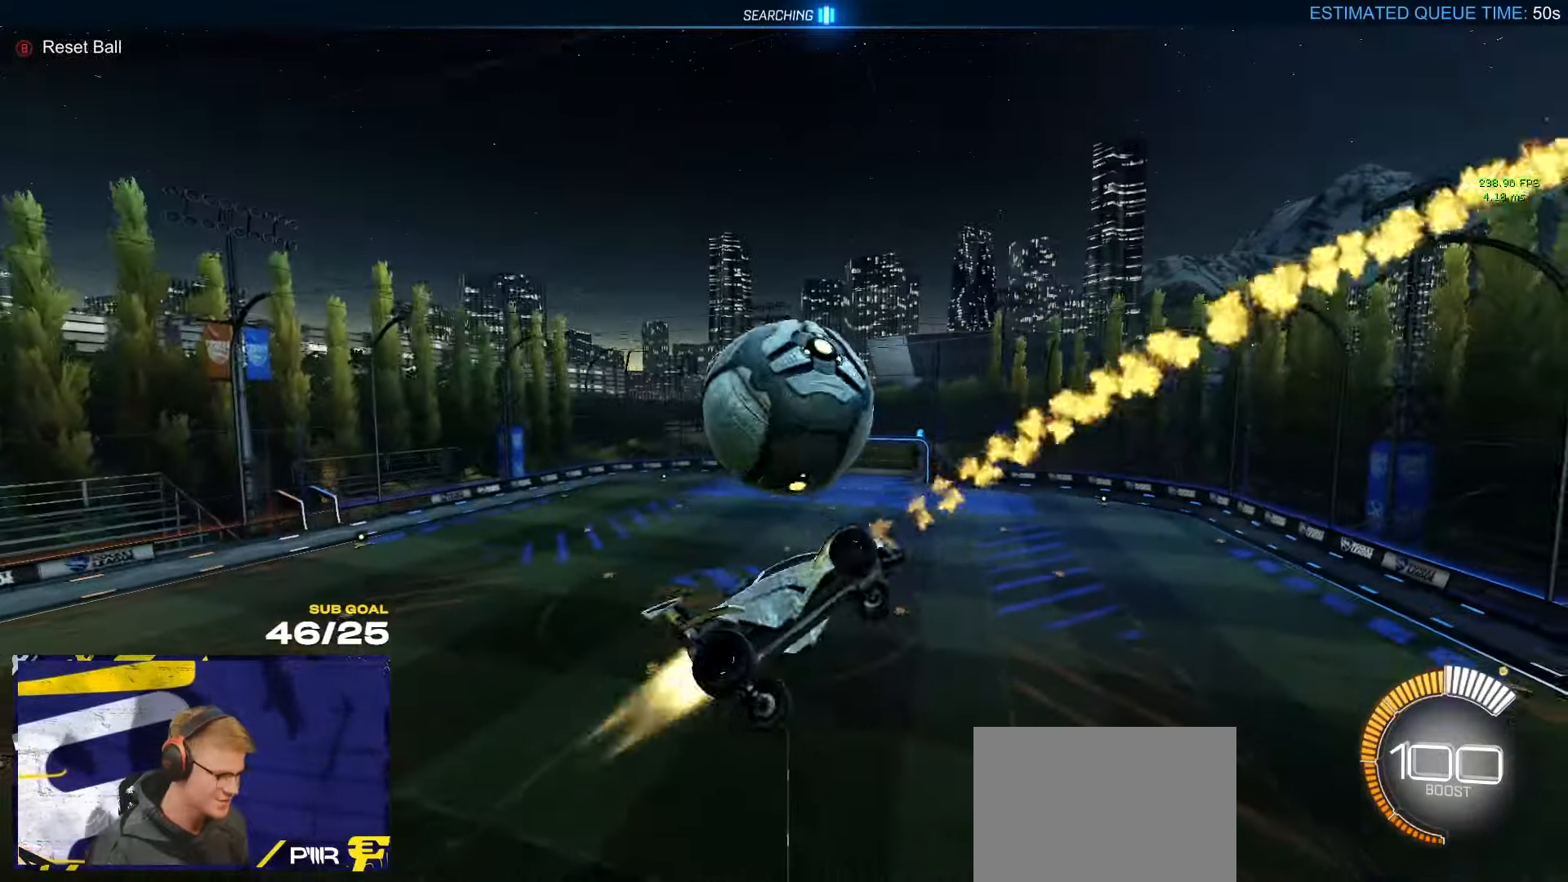
{"buttons": [], "left_stick": "up-left", "right_stick": "center", "events": [[17, "L1", "down"], [17, "left_stick", "down-left"], [50, "R1", "up"], [84, "left_stick", "left"], [300, "left_stick", "up-left"], [500, "L1", "up"]]}
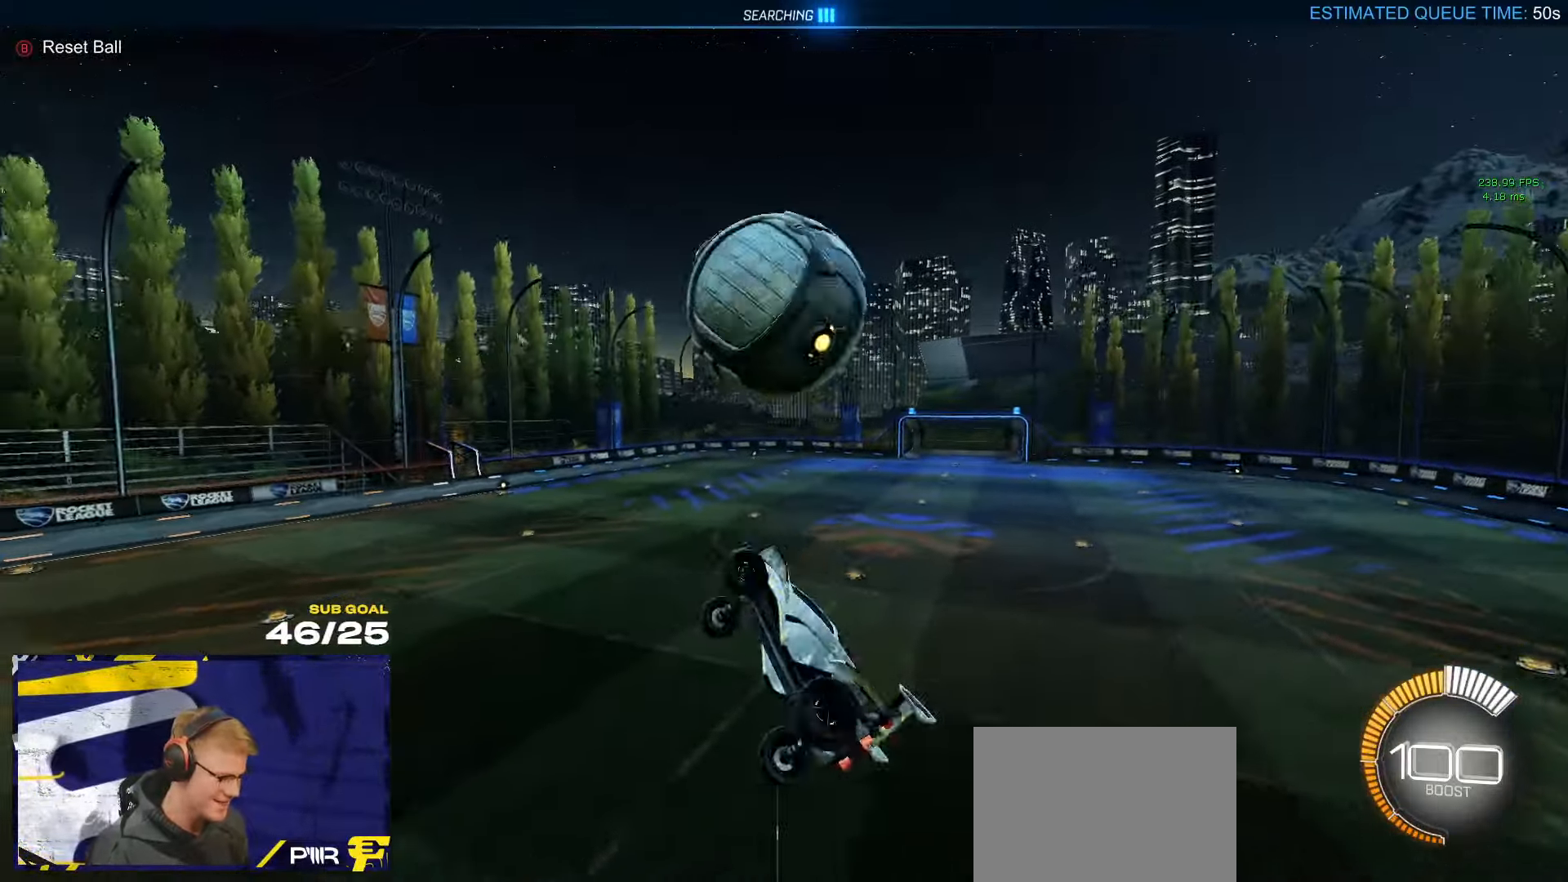
{"buttons": ["R1"], "left_stick": "right", "right_stick": "center", "events": [[167, "left_stick", "center"], [234, "R2", "down"], [267, "R1", "down"], [317, "left_stick", "right"], [484, "R2", "up"]]}
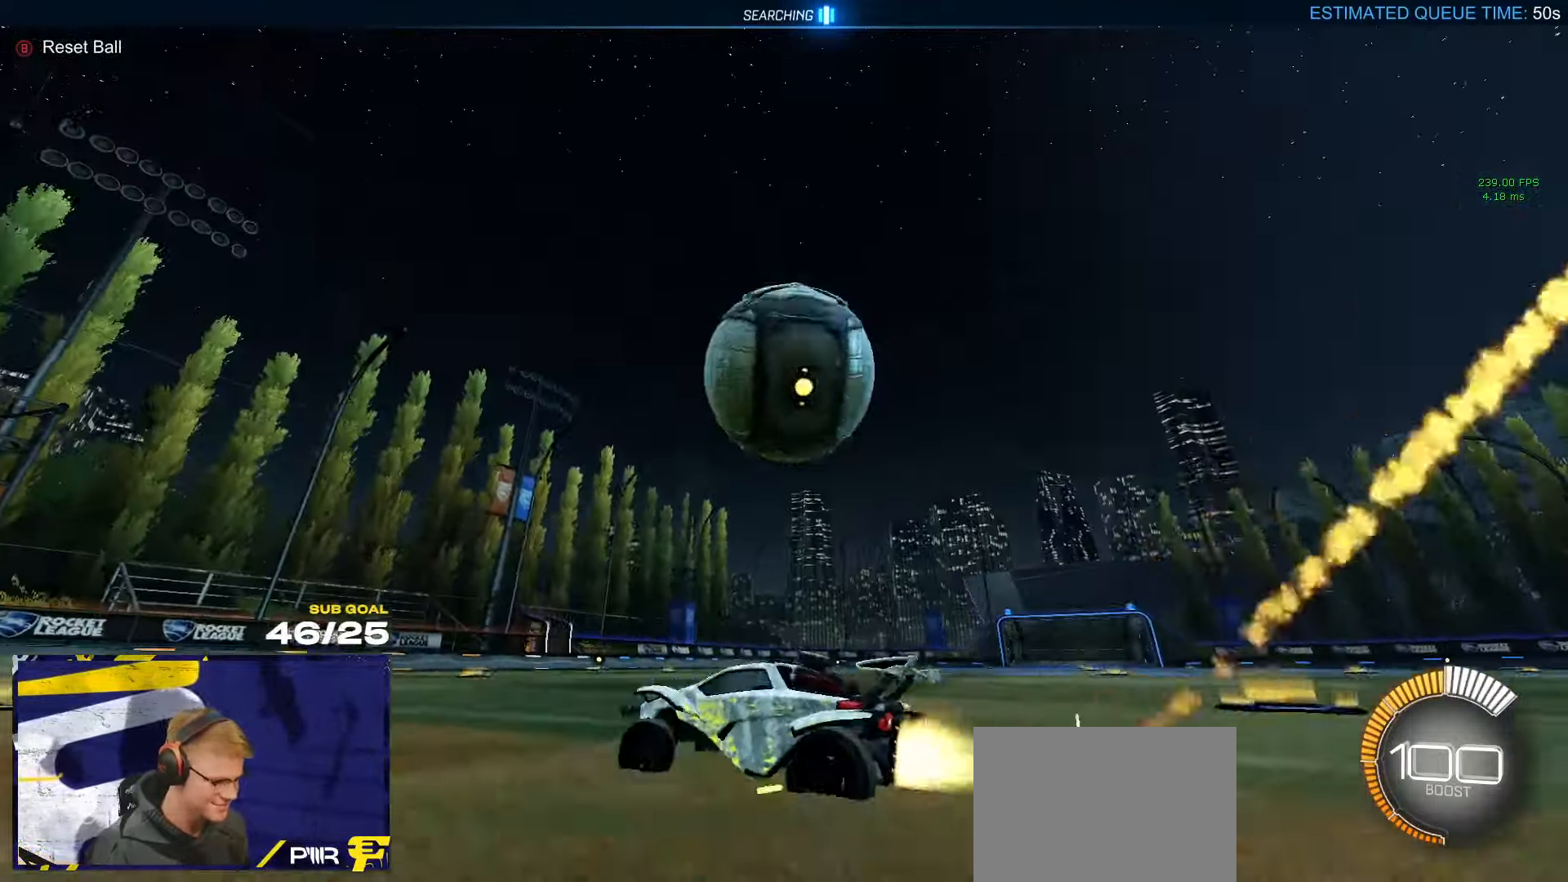
{"buttons": ["R1"], "left_stick": "right", "right_stick": "center", "events": []}
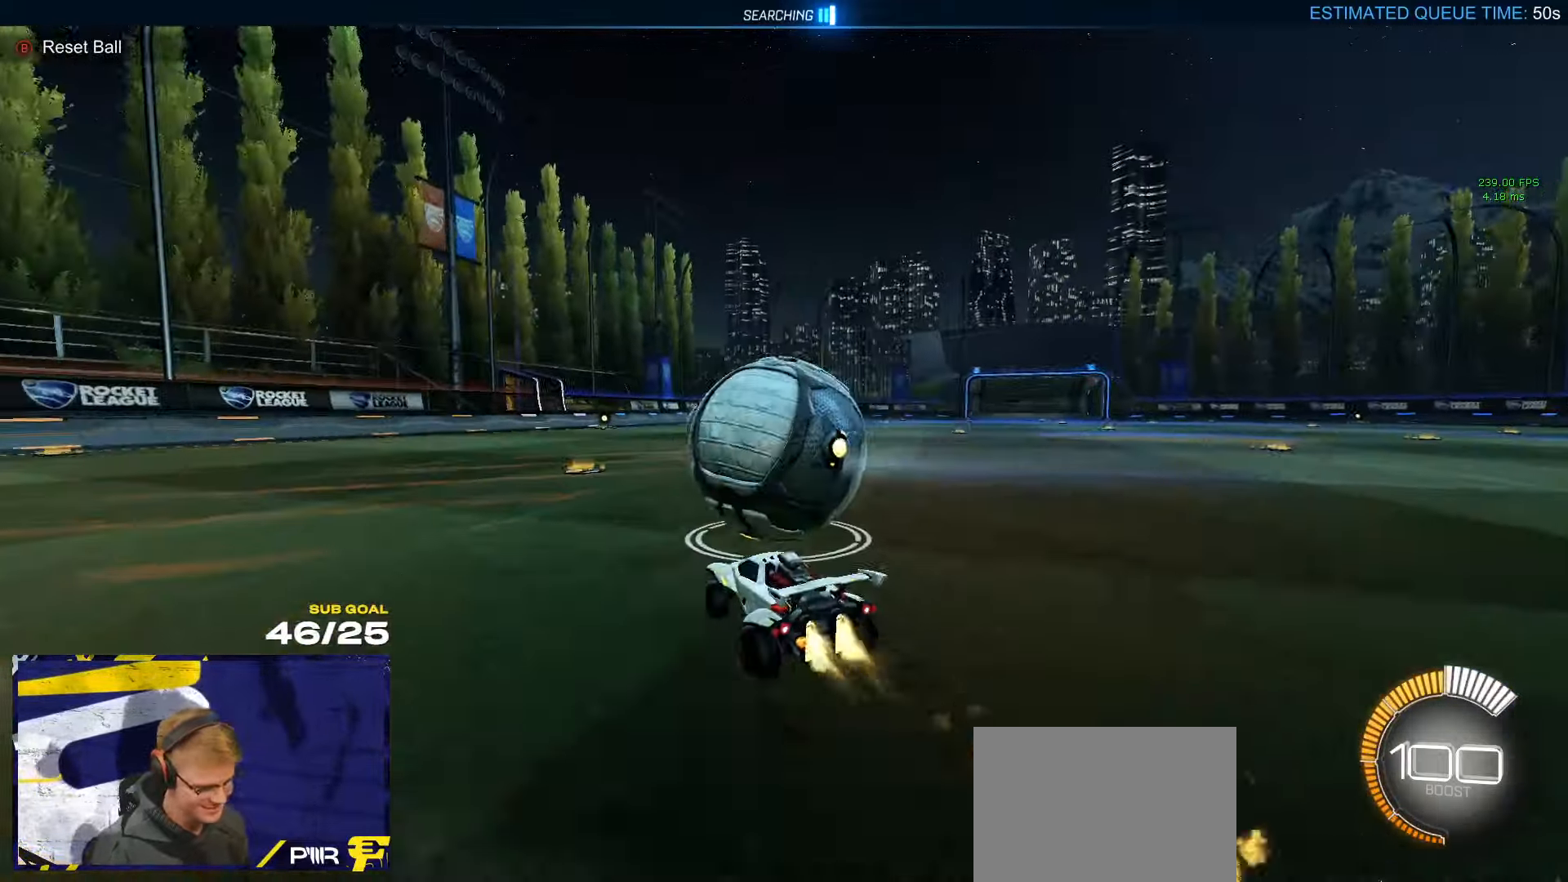
{"buttons": [], "left_stick": "down", "right_stick": "center", "events": [[17, "left_stick", "center"], [84, "A", "down"], [150, "A", "up"], [184, "left_stick", "up-left"], [217, "A", "down"], [284, "A", "up"], [284, "left_stick", "down-left"], [284, "right_stick", "left"], [300, "R1", "up"], [350, "left_stick", "down"], [434, "right_stick", "center"]]}
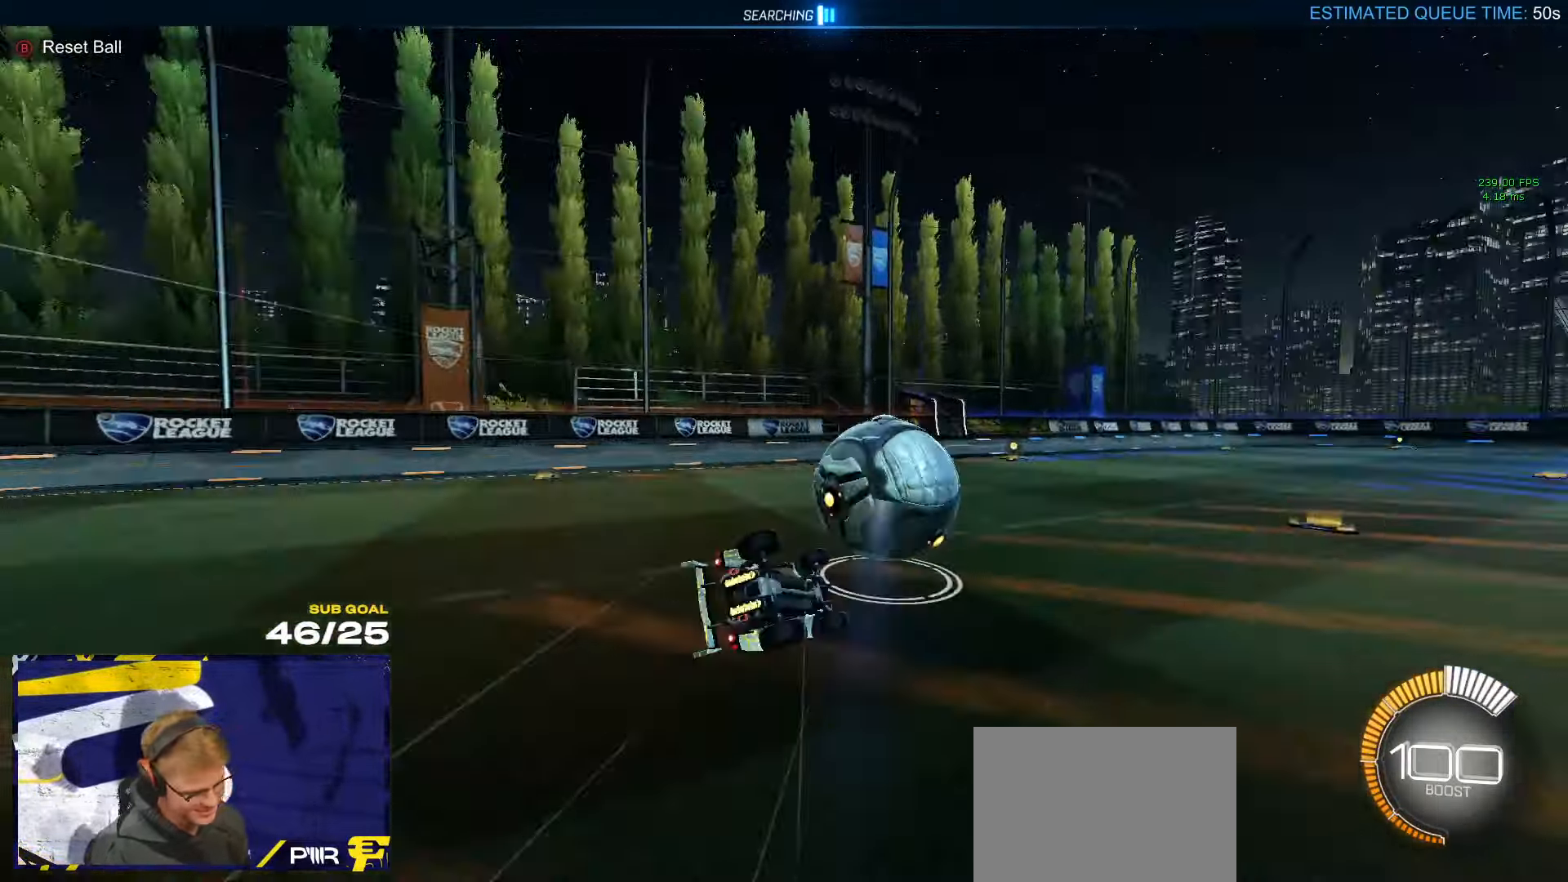
{"buttons": ["L1", "R2"], "left_stick": "down-left", "right_stick": "center", "events": [[184, "left_stick", "down-left"], [367, "L1", "down"], [367, "R2", "down"]]}
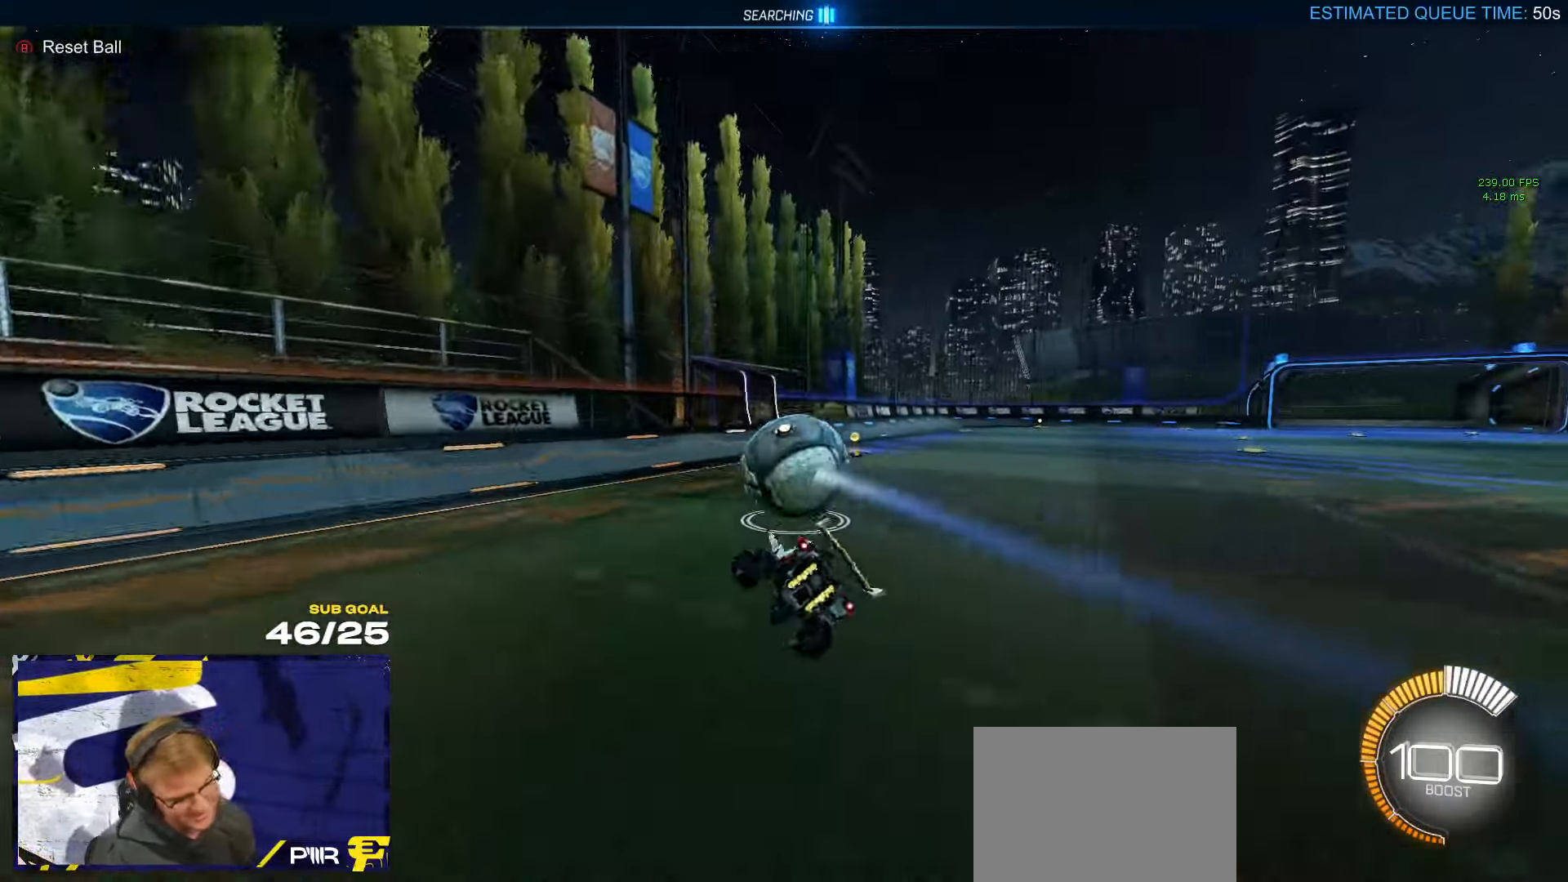
{"buttons": [], "left_stick": "right", "right_stick": "center", "events": [[17, "L1", "up"], [184, "left_stick", "center"], [417, "R2", "up"], [466, "left_stick", "right"]]}